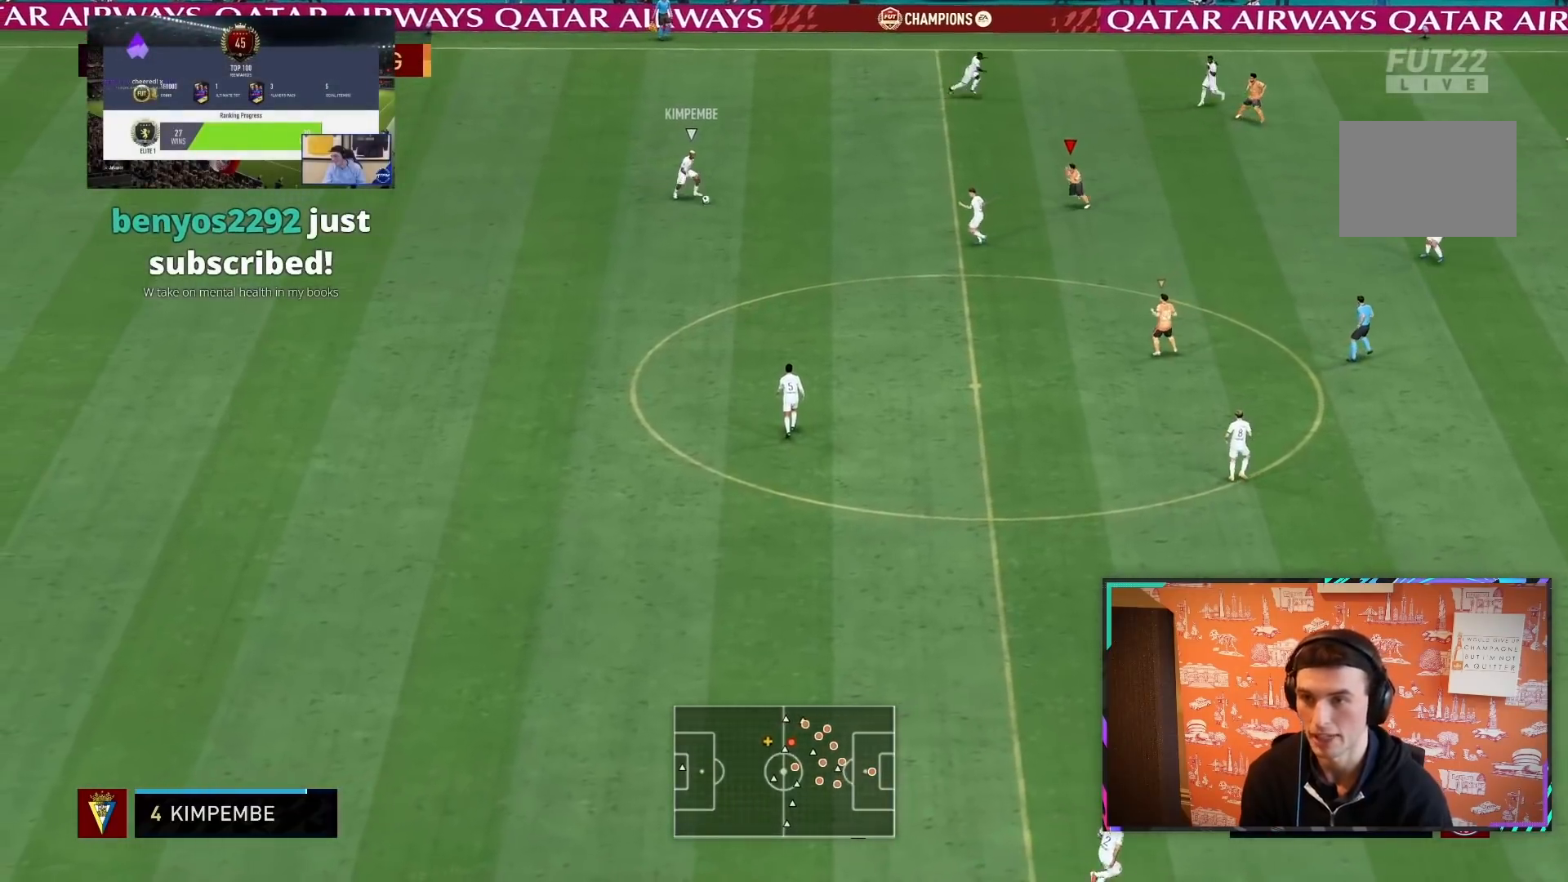
Gameplay with a controller (PlayStation layout); each line is a JSON object with the inputs held at the frame after it. "events" lists button and stick changes between this image and that frame as [ms after this image, input, new state], when the widget could be followed in between. Not read: L3 R3.
{"buttons": ["L2"], "left_stick": "down", "right_stick": "center", "events": [[417, "L2", "down"], [500, "R2", "up"]]}
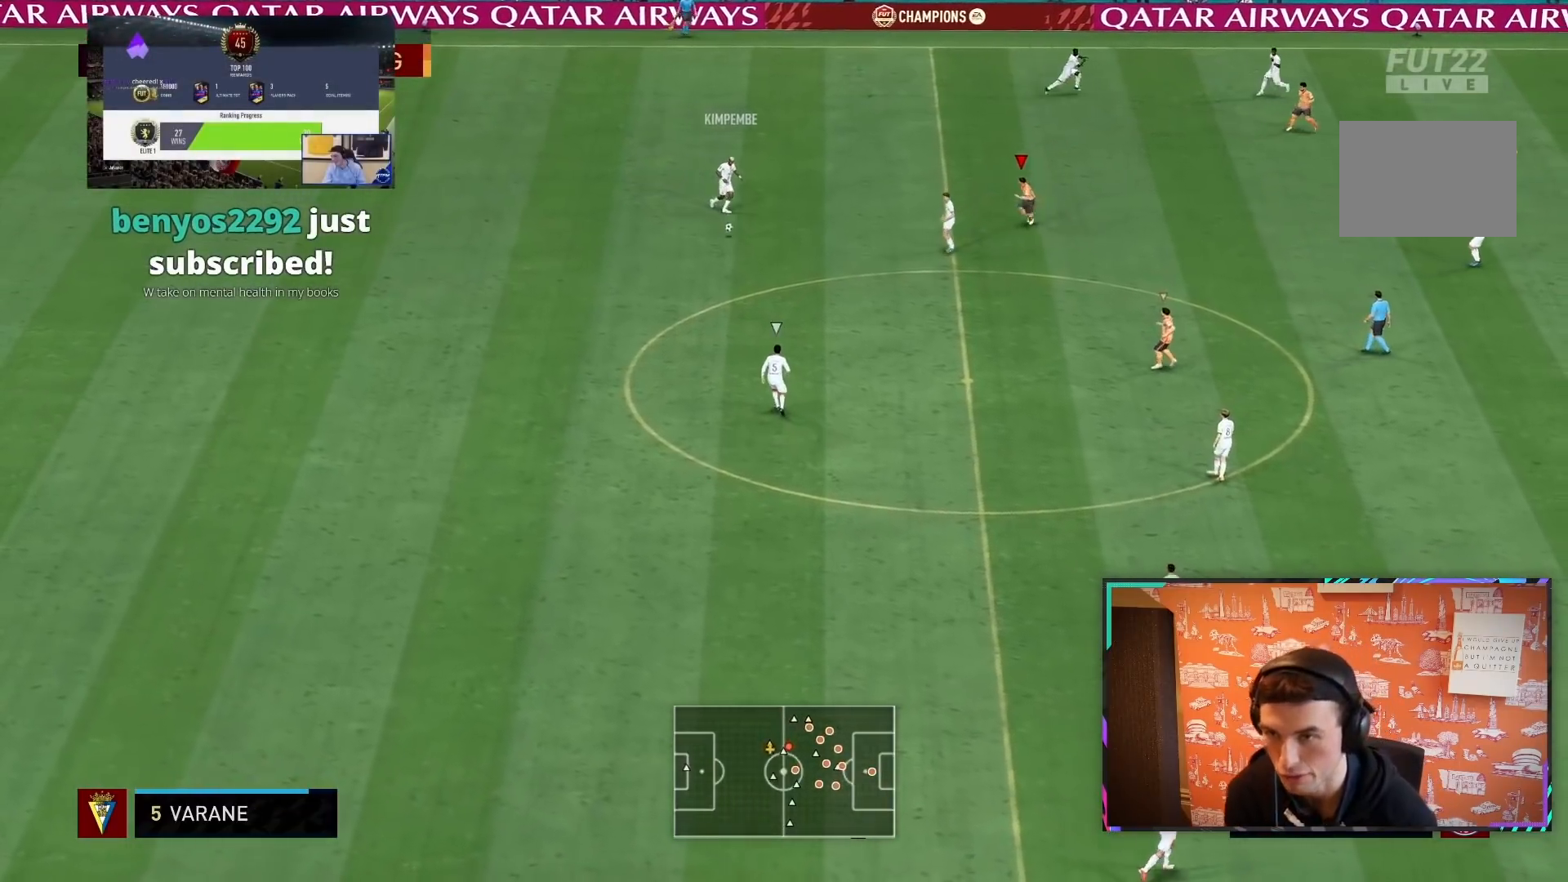
{"buttons": ["R2"], "left_stick": "down", "right_stick": "center", "events": [[217, "R2", "down"], [483, "L2", "up"]]}
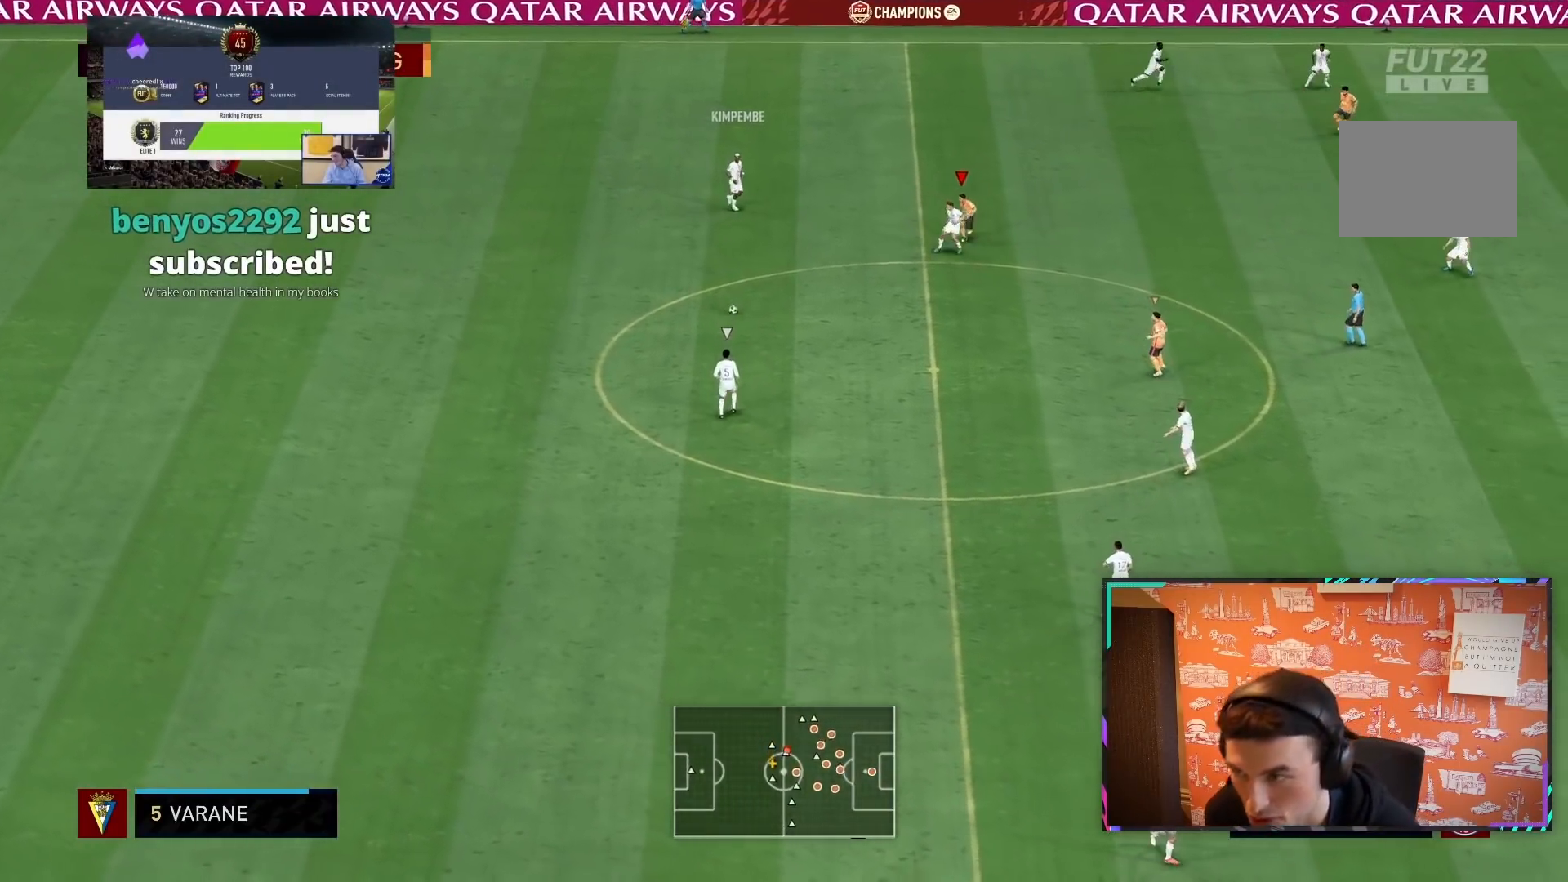
{"buttons": ["R1", "R2"], "left_stick": "down", "right_stick": "center", "events": [[33, "L1", "down"], [167, "L1", "up"], [167, "R1", "down"]]}
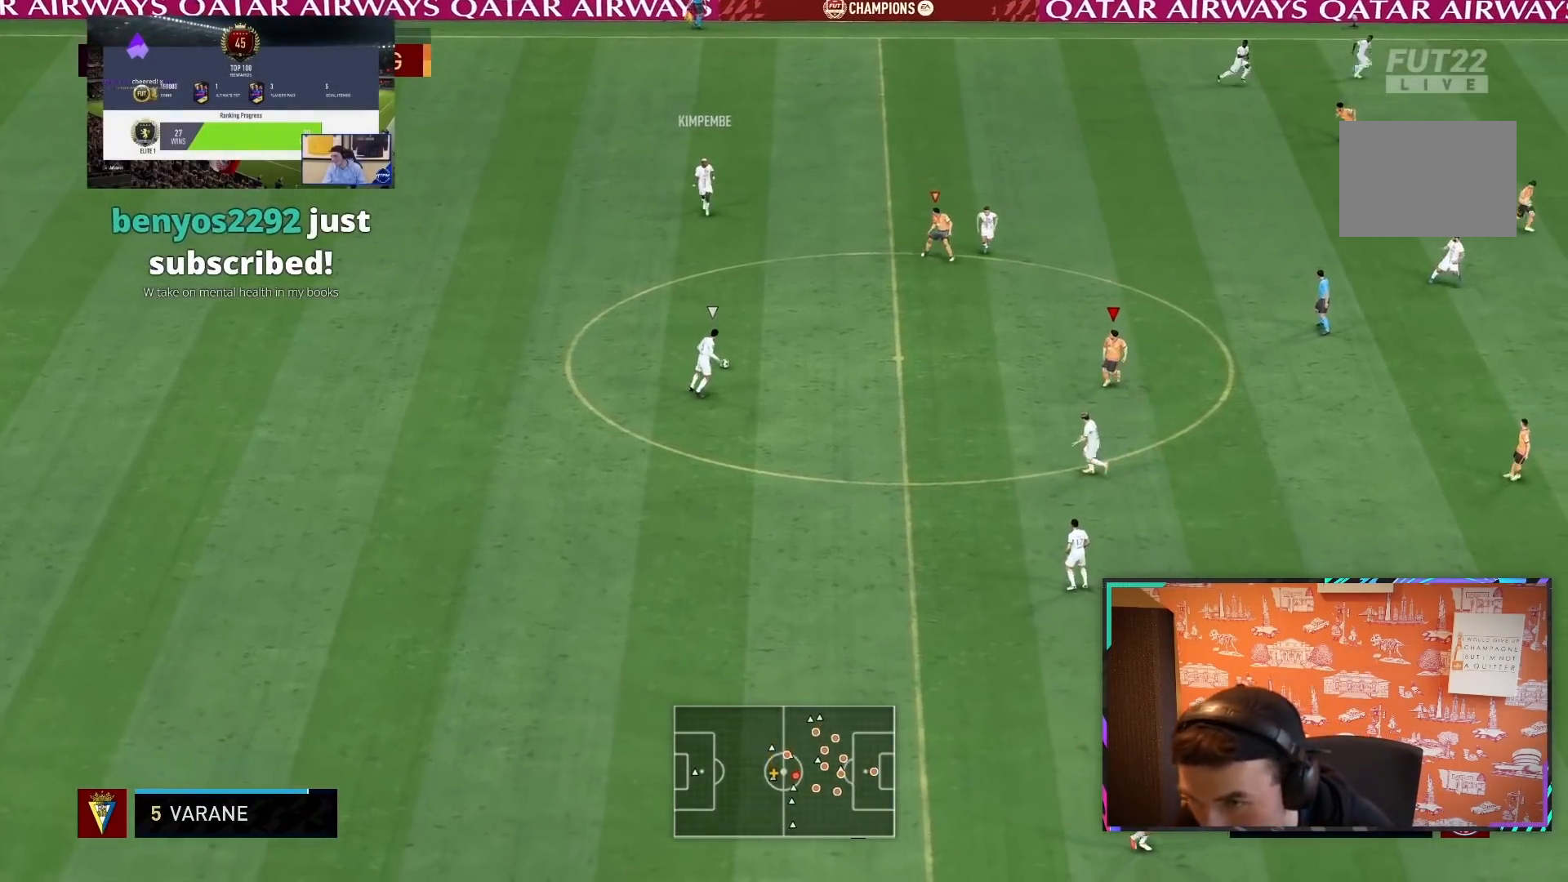
{"buttons": ["L2"], "left_stick": "down", "right_stick": "center", "events": [[200, "R1", "up"], [250, "L2", "down"], [350, "R2", "up"]]}
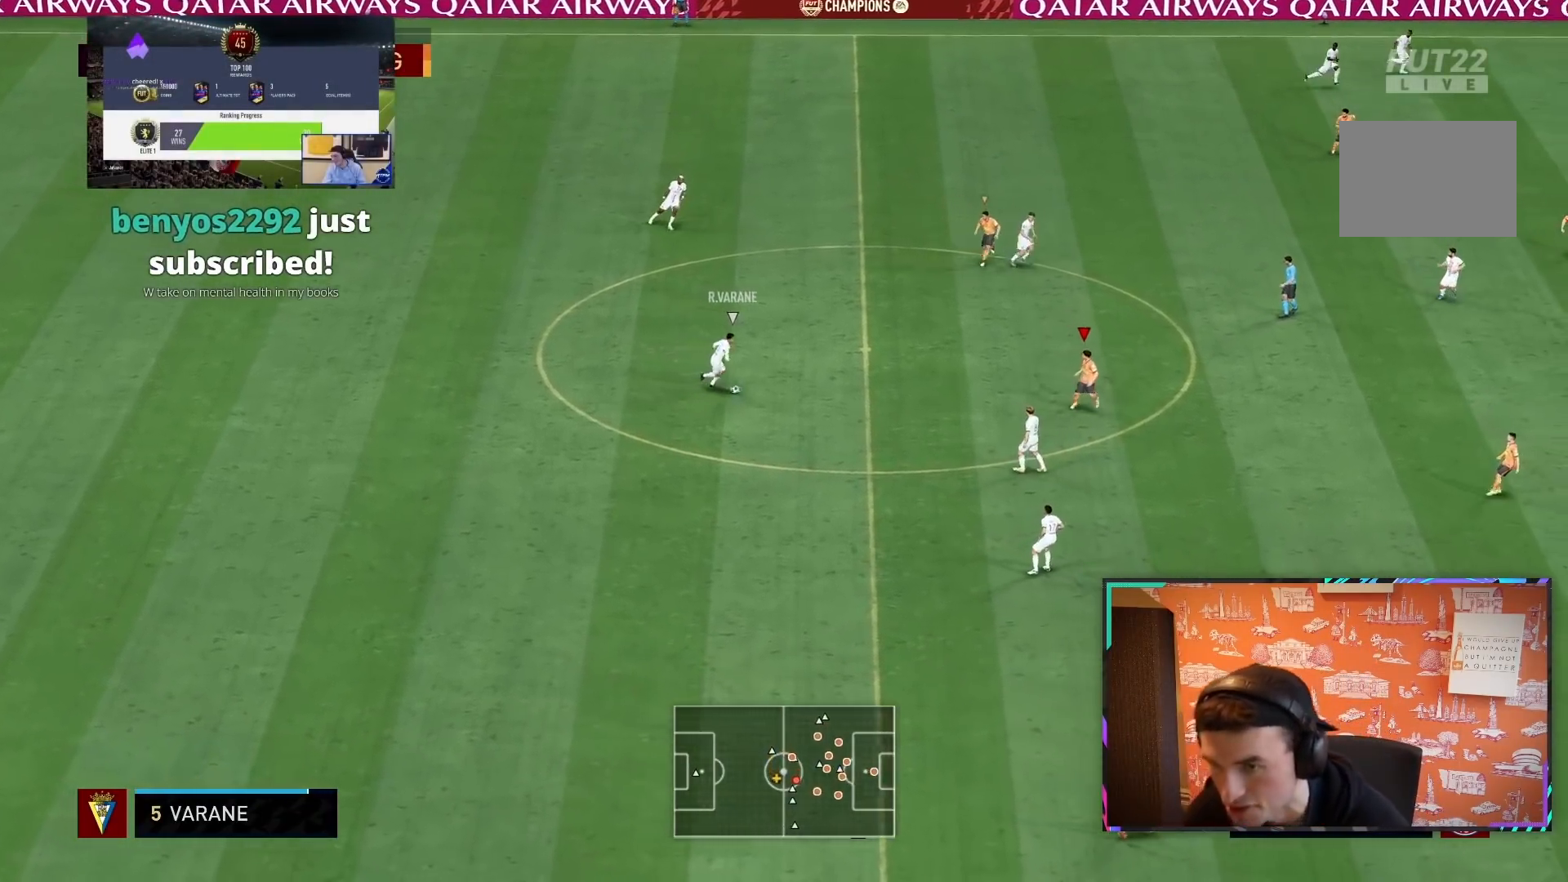
{"buttons": ["L2"], "left_stick": "down", "right_stick": "center", "events": [[17, "left_stick", "right"], [117, "R2", "down"], [417, "left_stick", "down"], [467, "R2", "up"]]}
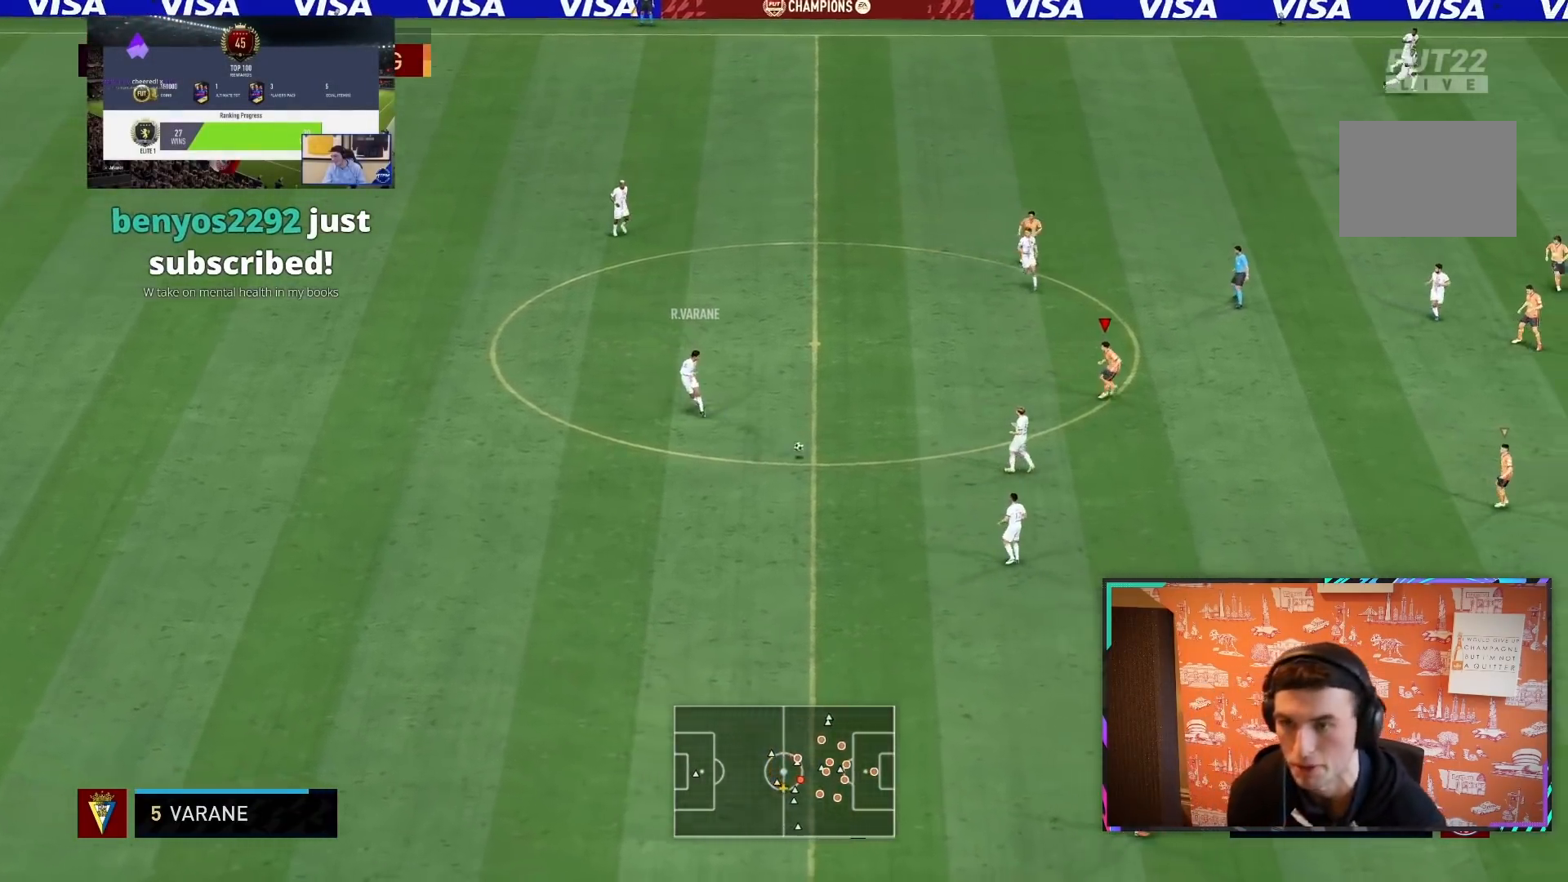
{"buttons": ["R2"], "left_stick": "down", "right_stick": "center", "events": [[67, "R2", "down"], [267, "L2", "up"]]}
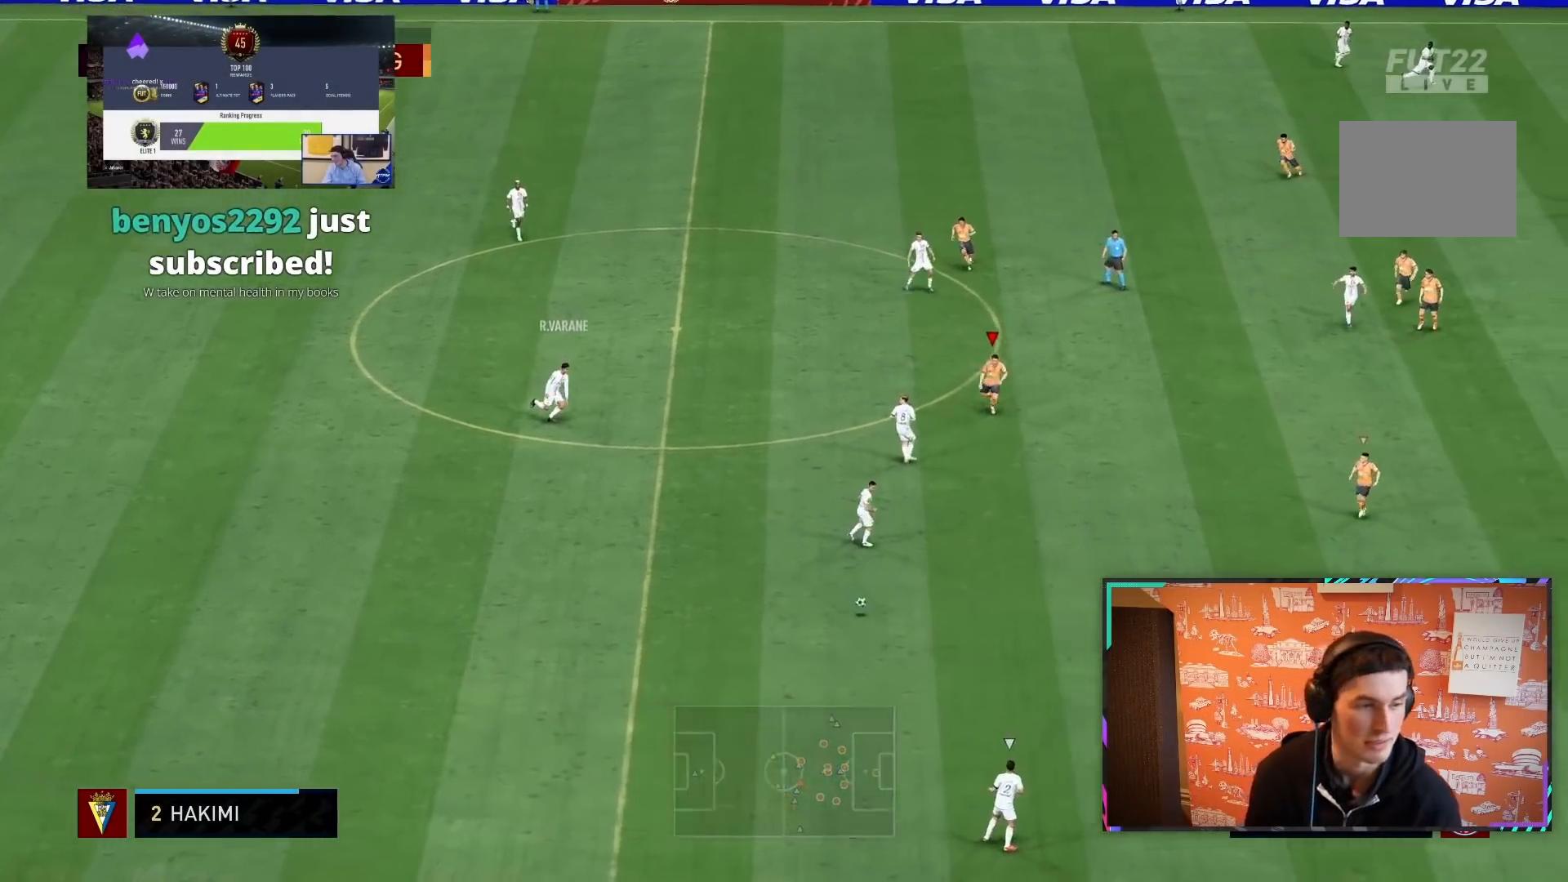
{"buttons": ["R2"], "left_stick": "down", "right_stick": "center", "events": []}
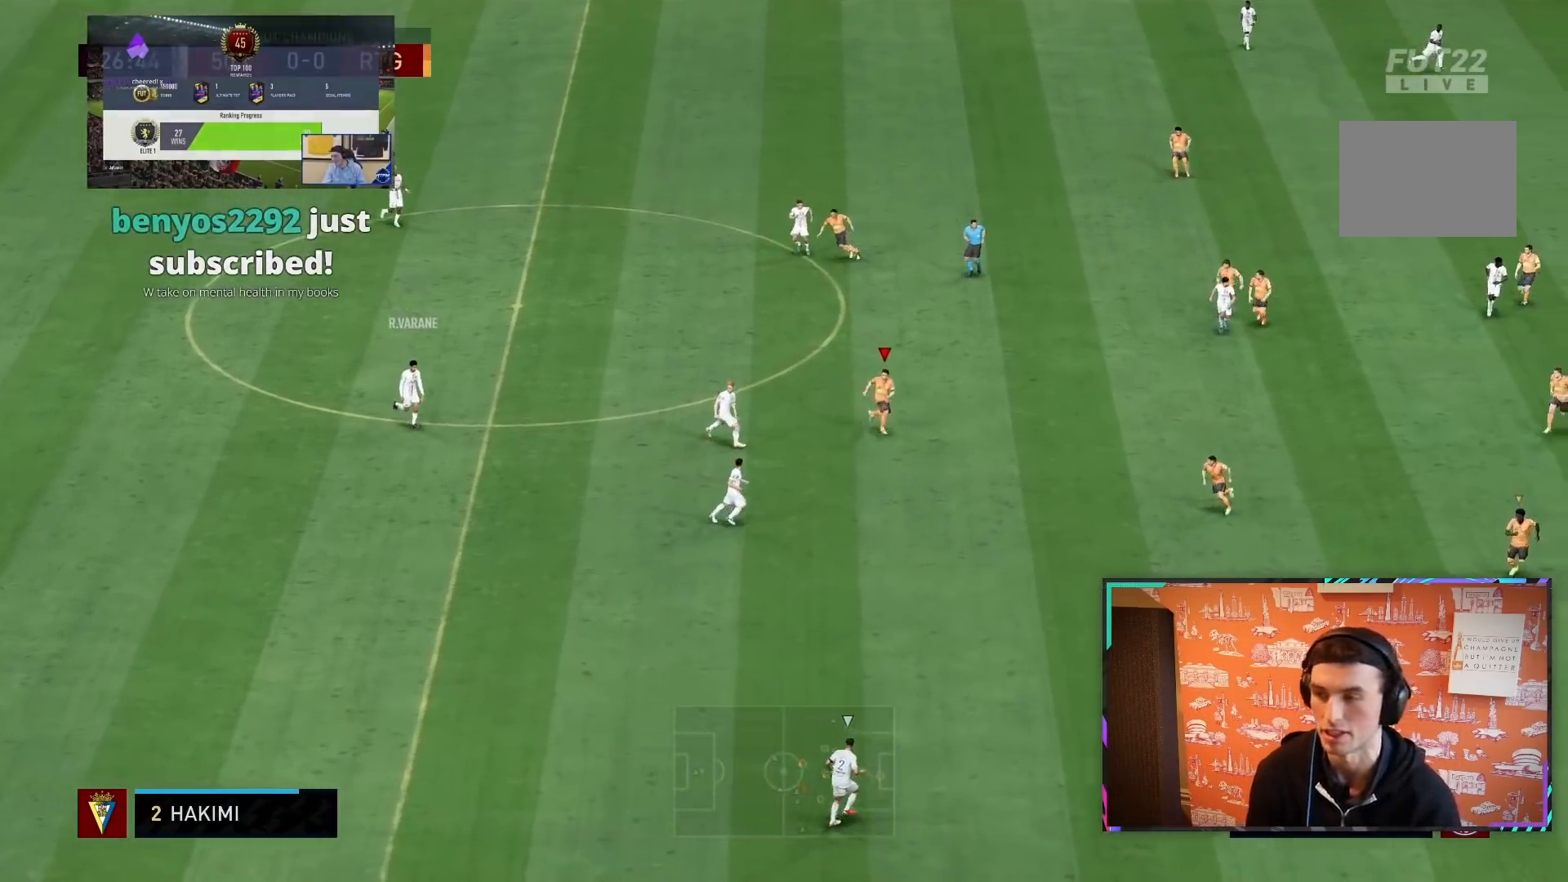
{"buttons": ["R2"], "left_stick": "down", "right_stick": "center", "events": [[100, "L1", "down"], [233, "L1", "up"]]}
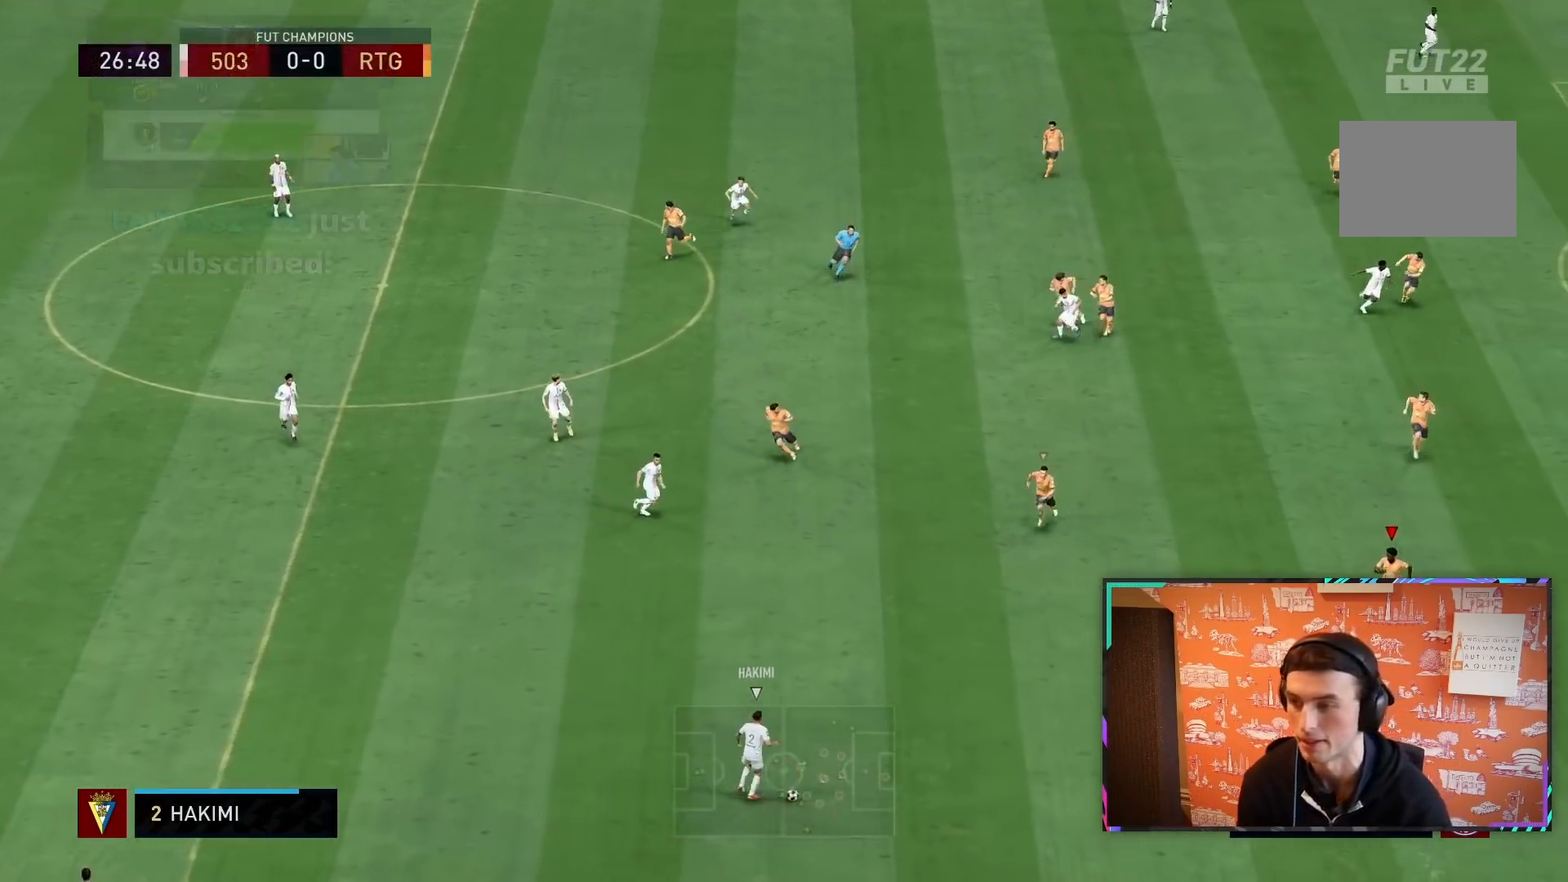
{"buttons": ["L1", "R1", "R2"], "left_stick": "down", "right_stick": "center", "events": [[117, "L2", "down"], [200, "R1", "down"], [350, "L2", "up"], [367, "L1", "down"]]}
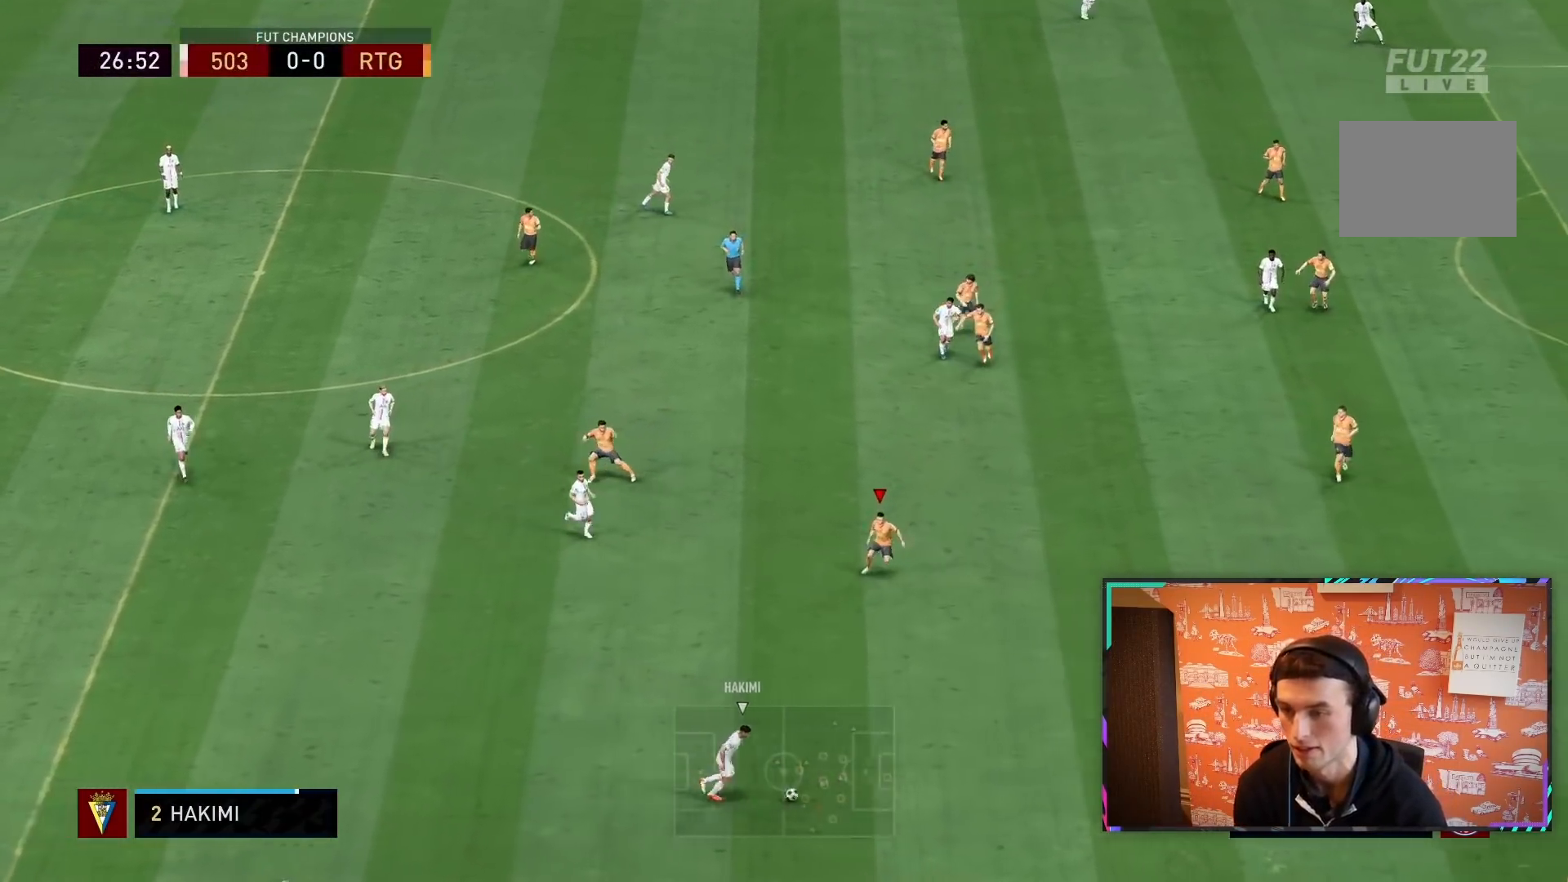
{"buttons": ["L2", "R1", "R2"], "left_stick": "down-right", "right_stick": "center", "events": [[33, "L1", "up"], [150, "L2", "down"], [317, "left_stick", "down-right"]]}
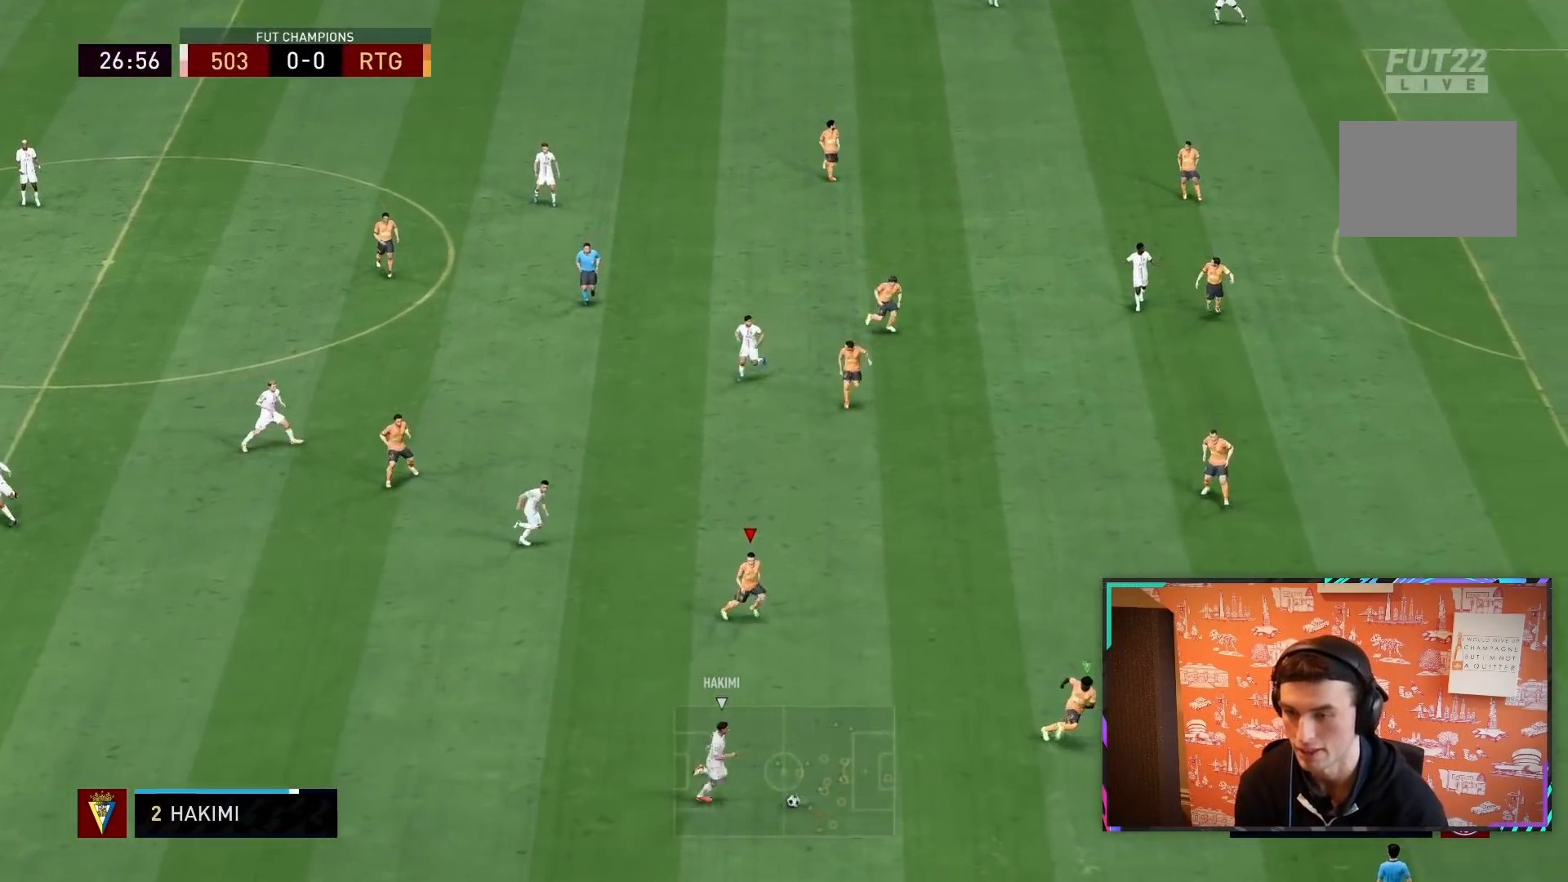
{"buttons": ["L2", "R1", "R2"], "left_stick": "down", "right_stick": "center", "events": [[50, "L2", "up"], [233, "L2", "down"], [417, "left_stick", "down"]]}
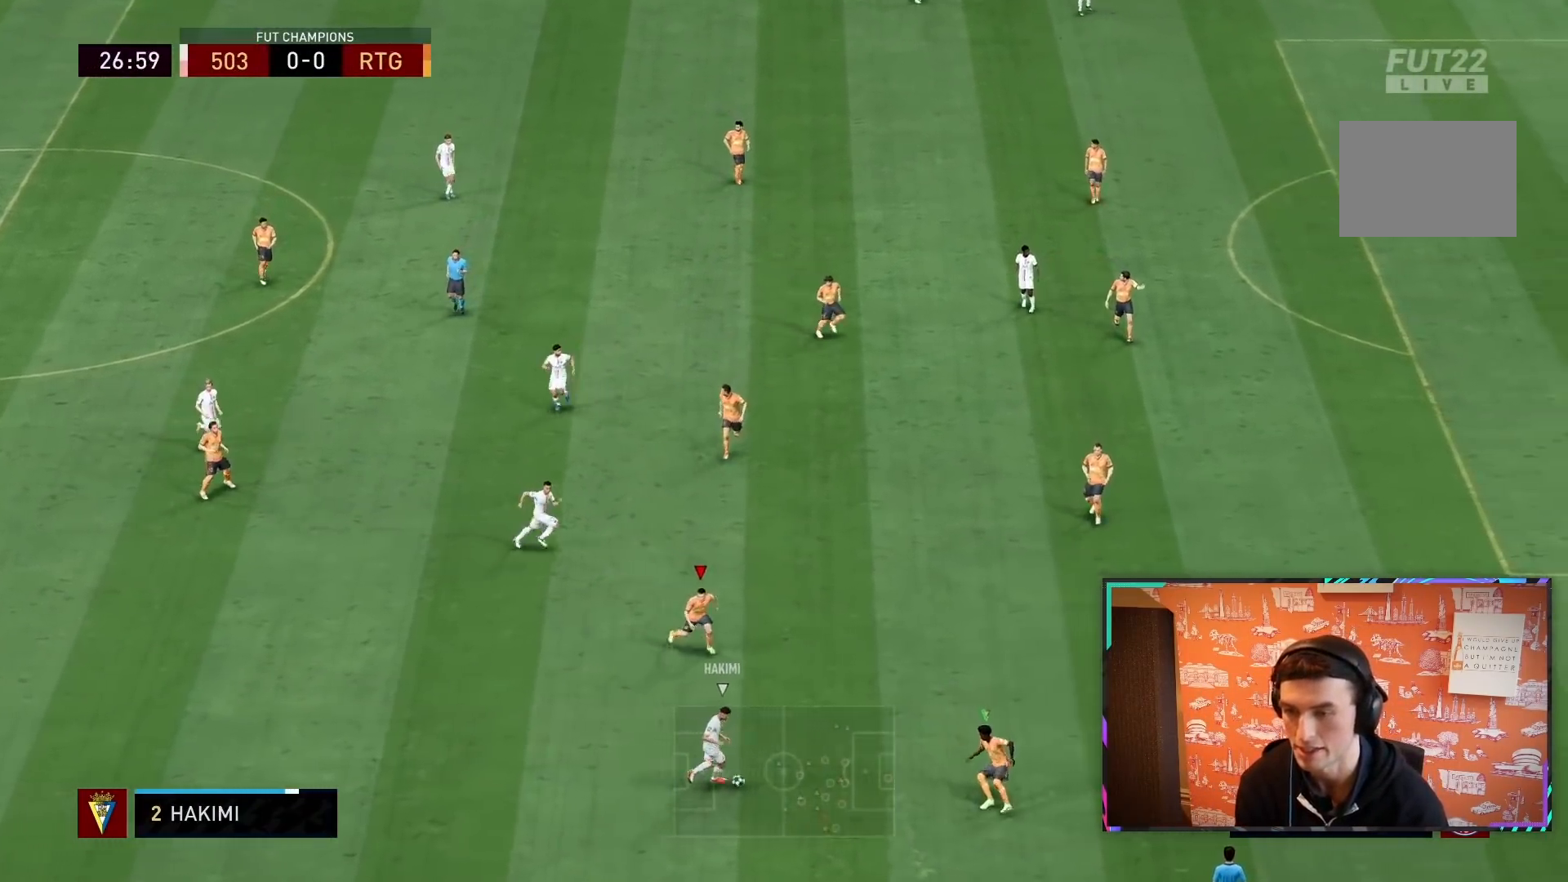
{"buttons": ["L2", "R1", "R2"], "left_stick": "right", "right_stick": "center", "events": [[250, "left_stick", "down-right"], [417, "left_stick", "right"]]}
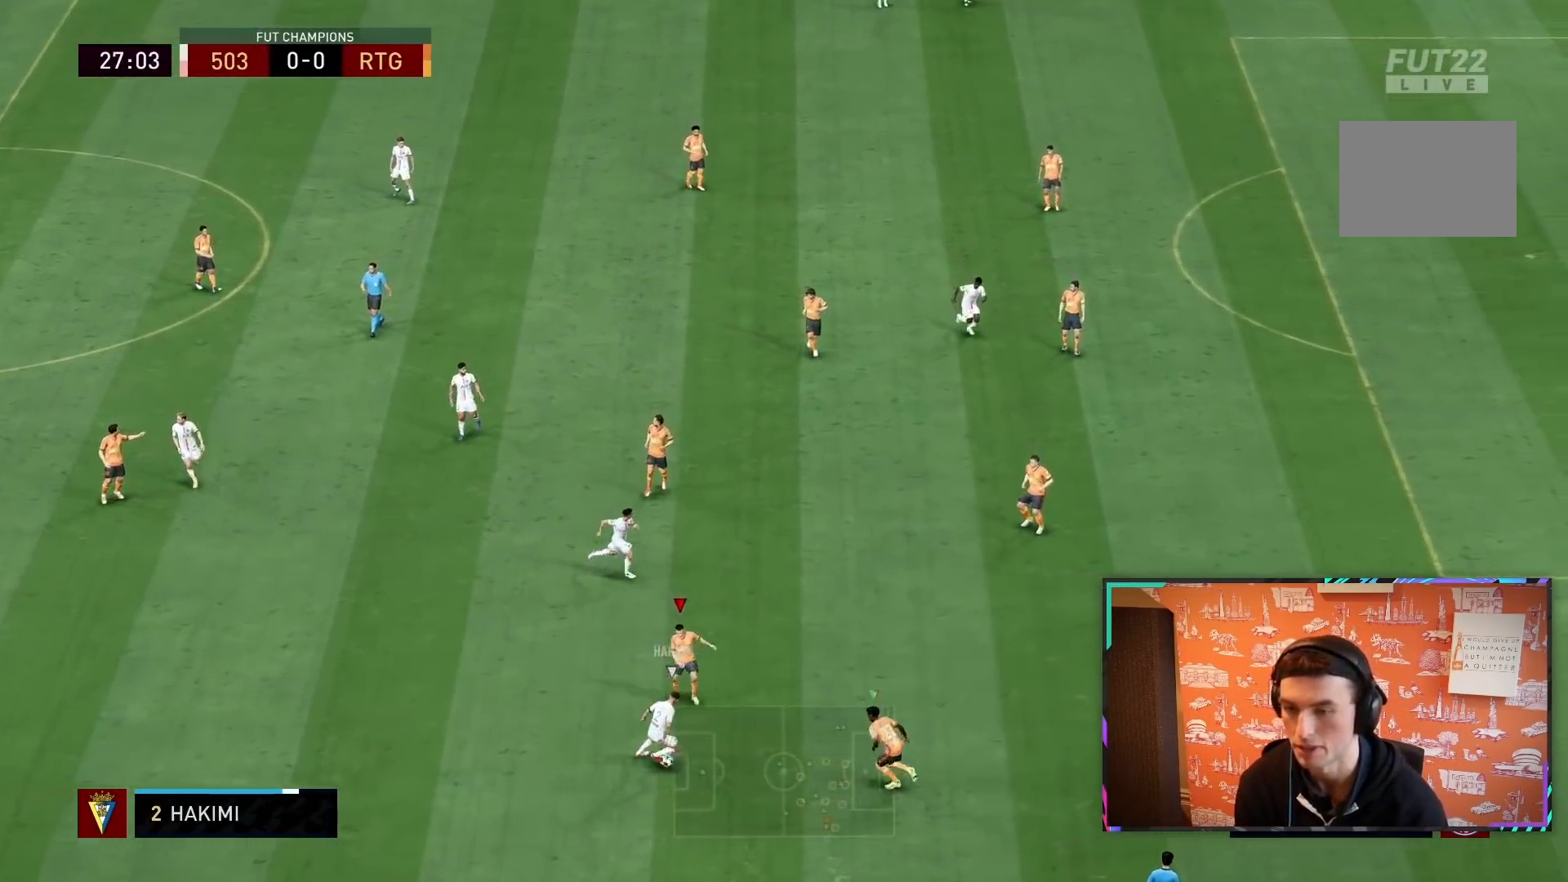
{"buttons": ["L2", "R1", "R2"], "left_stick": "up-left", "right_stick": "center"}
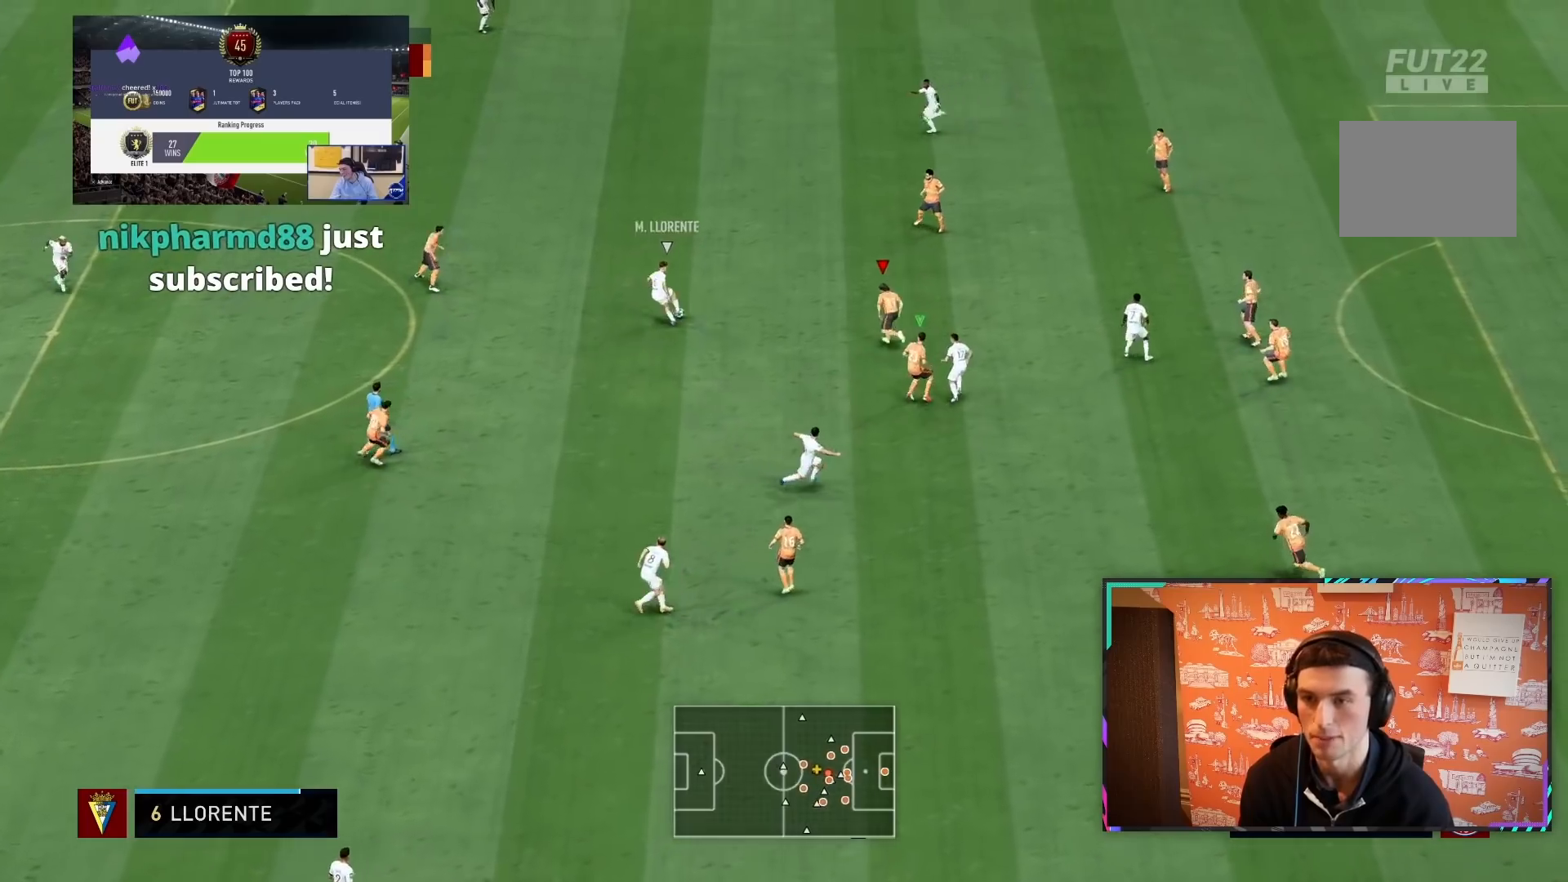
{"buttons": ["L2", "R1", "R2"], "left_stick": "left", "right_stick": "center", "events": [[200, "left_stick", "up"], [350, "L2", "up"], [433, "left_stick", "left"], [483, "L2", "down"]]}
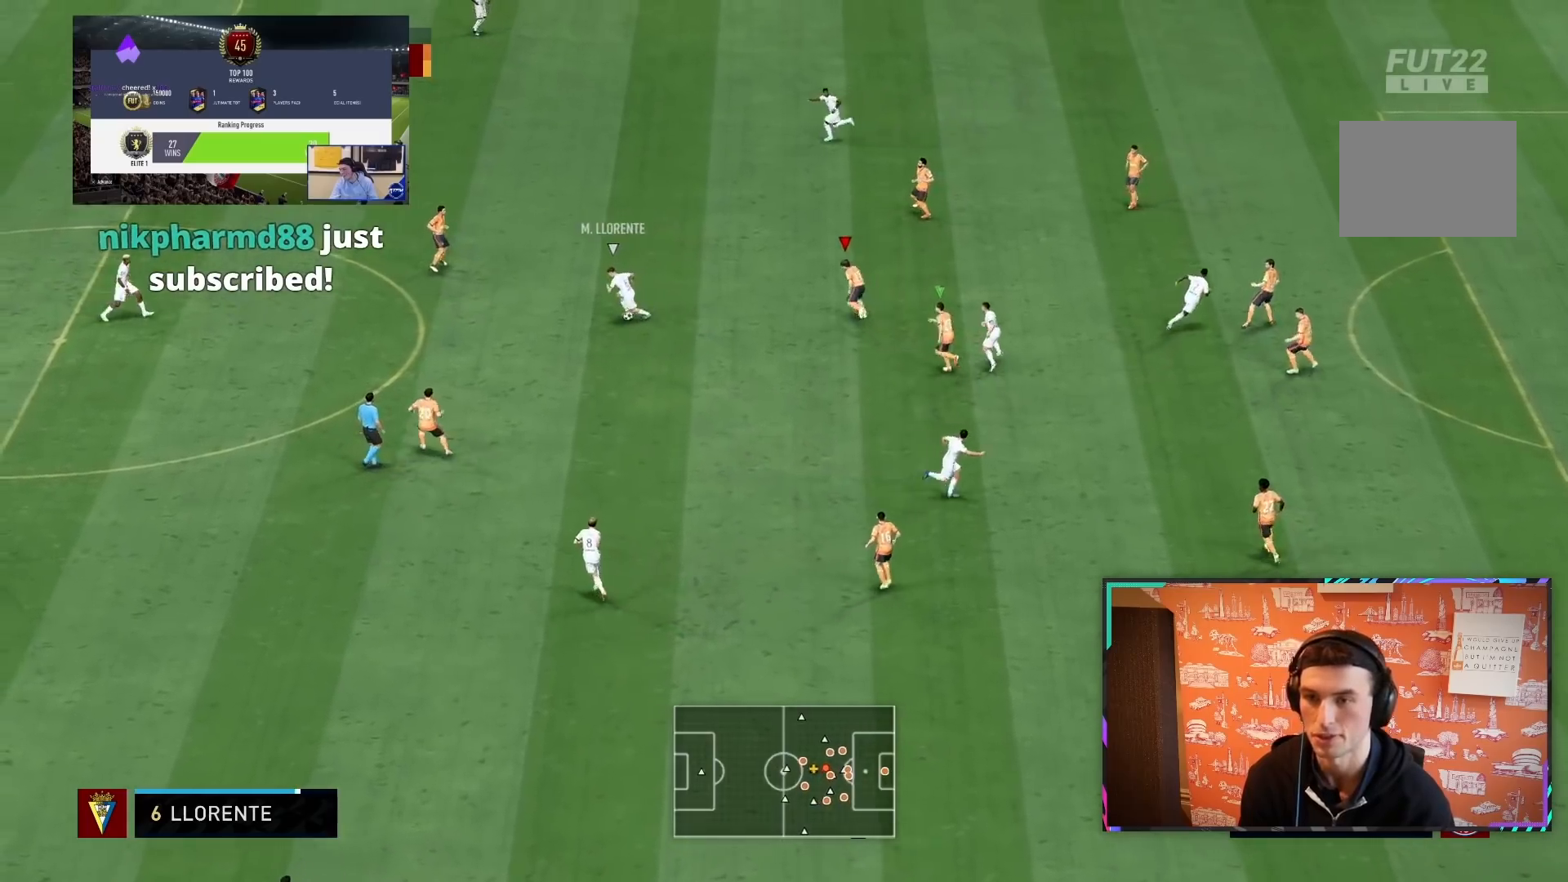
{"buttons": ["L2", "R1", "R2"], "left_stick": "down", "right_stick": "center", "events": [[267, "left_stick", "down-left"], [450, "left_stick", "down"]]}
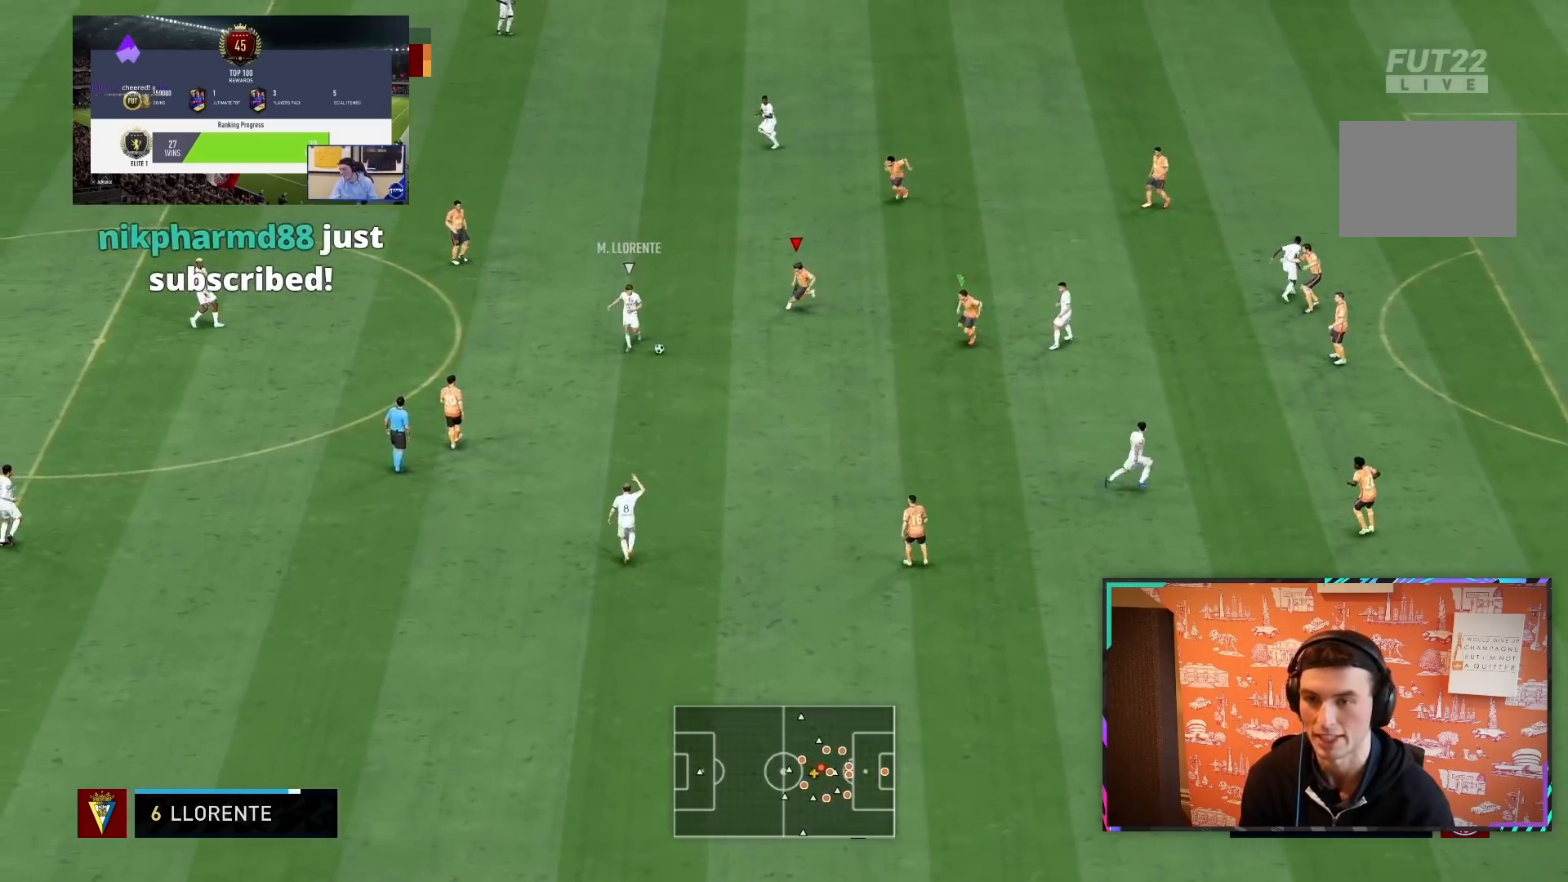
{"buttons": ["R2"], "left_stick": "down", "right_stick": "center", "events": [[250, "R1", "up"], [500, "L2", "up"]]}
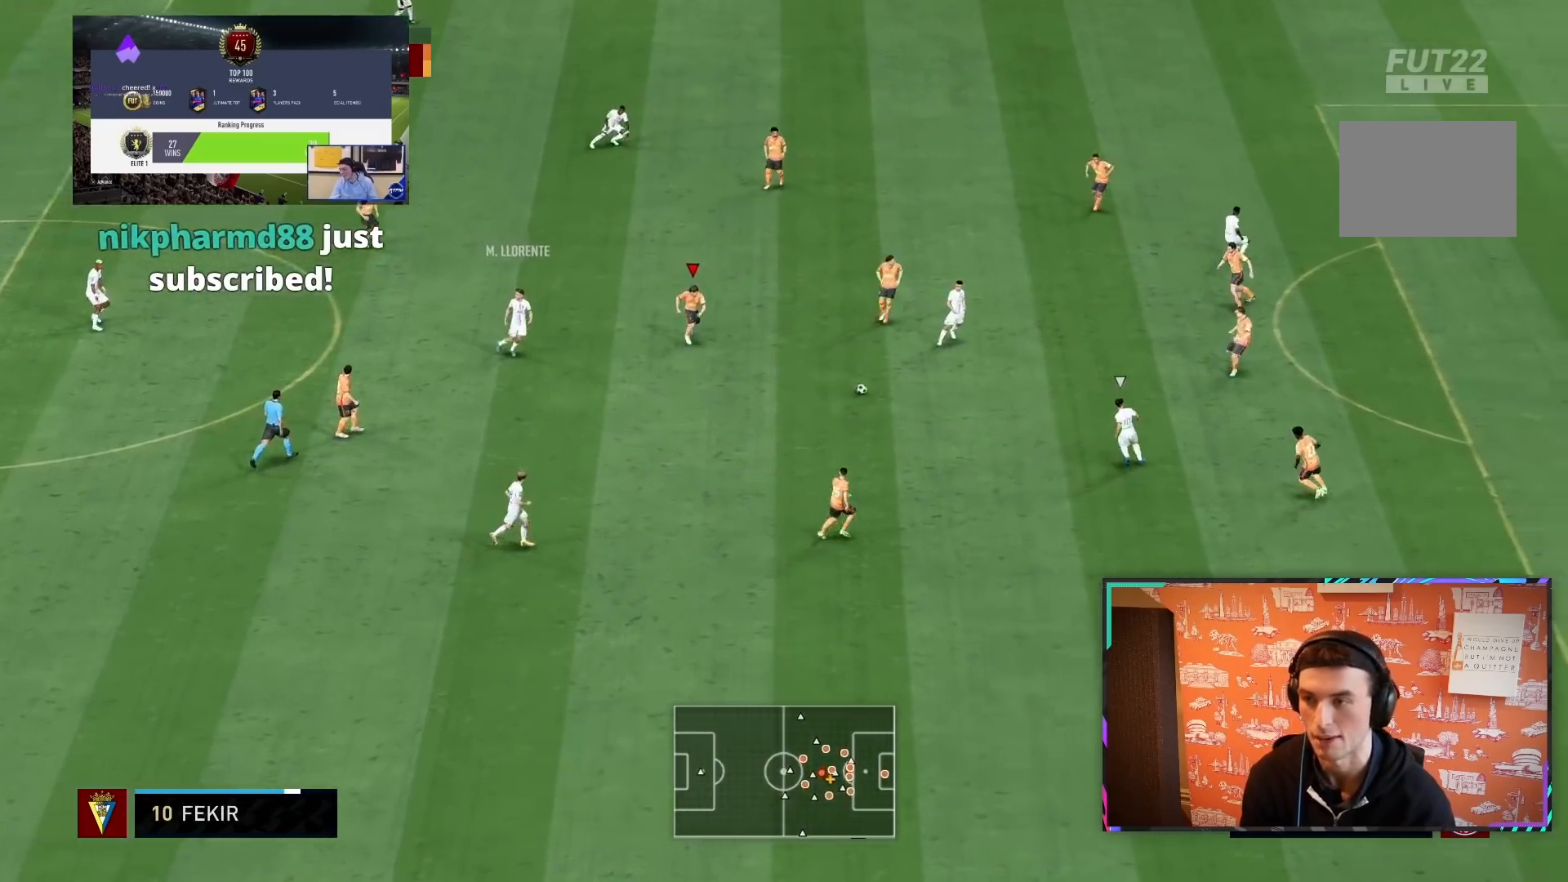
{"buttons": ["L2", "R2"], "left_stick": "left", "right_stick": "center", "events": [[83, "L1", "down"], [183, "L1", "up"], [267, "left_stick", "left"], [317, "left_stick", "down-left"], [333, "L2", "down"], [433, "left_stick", "left"]]}
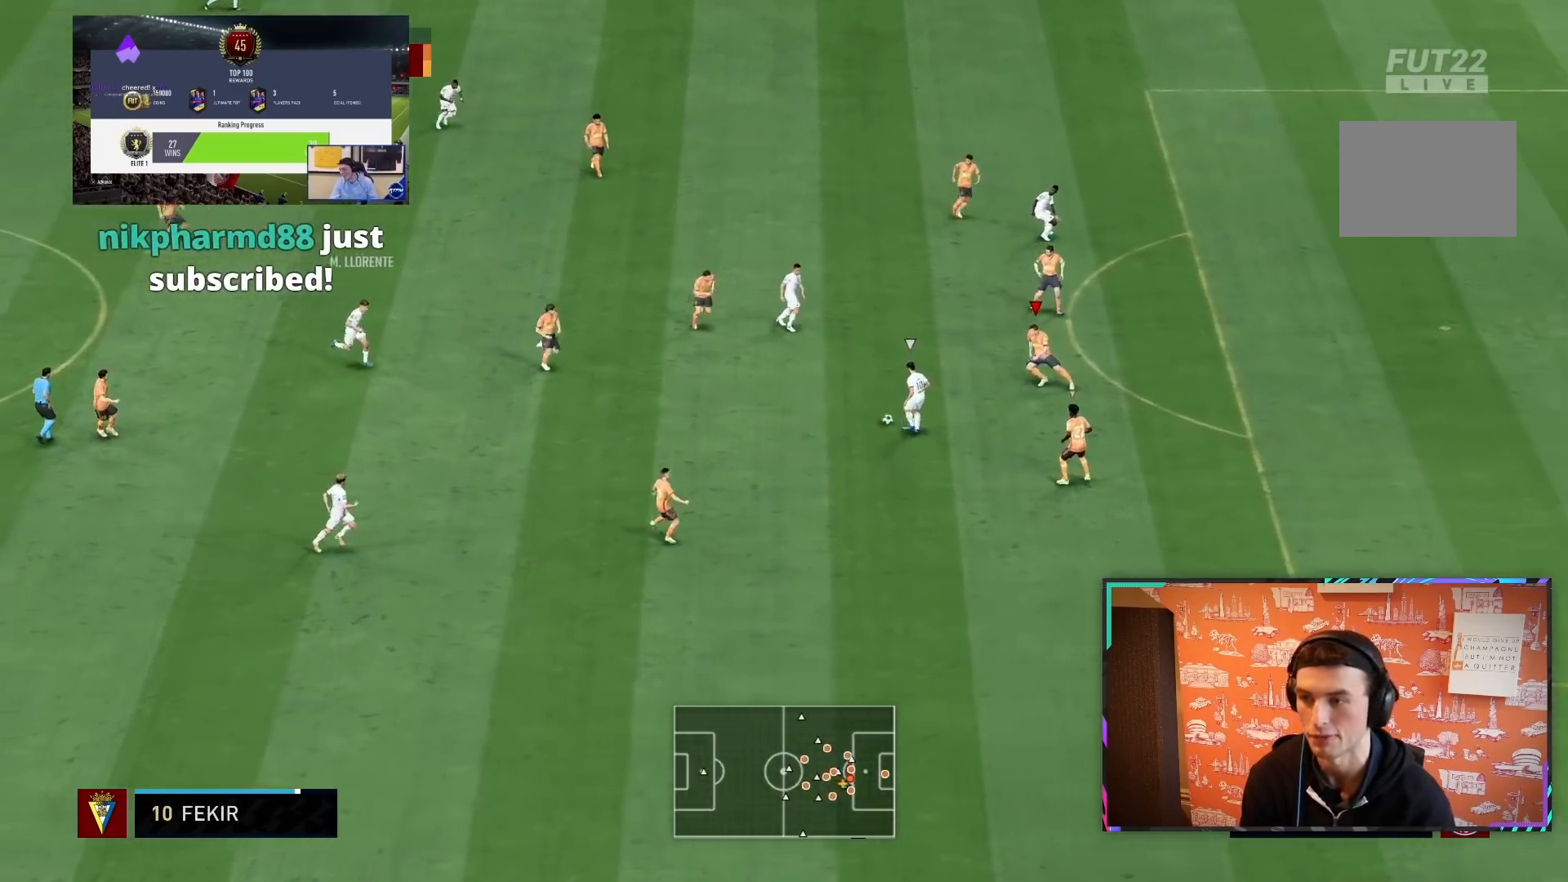
{"buttons": ["L2"], "left_stick": "up-right", "right_stick": "center", "events": [[317, "left_stick", "up-left"], [367, "R2", "up"], [500, "left_stick", "up-right"]]}
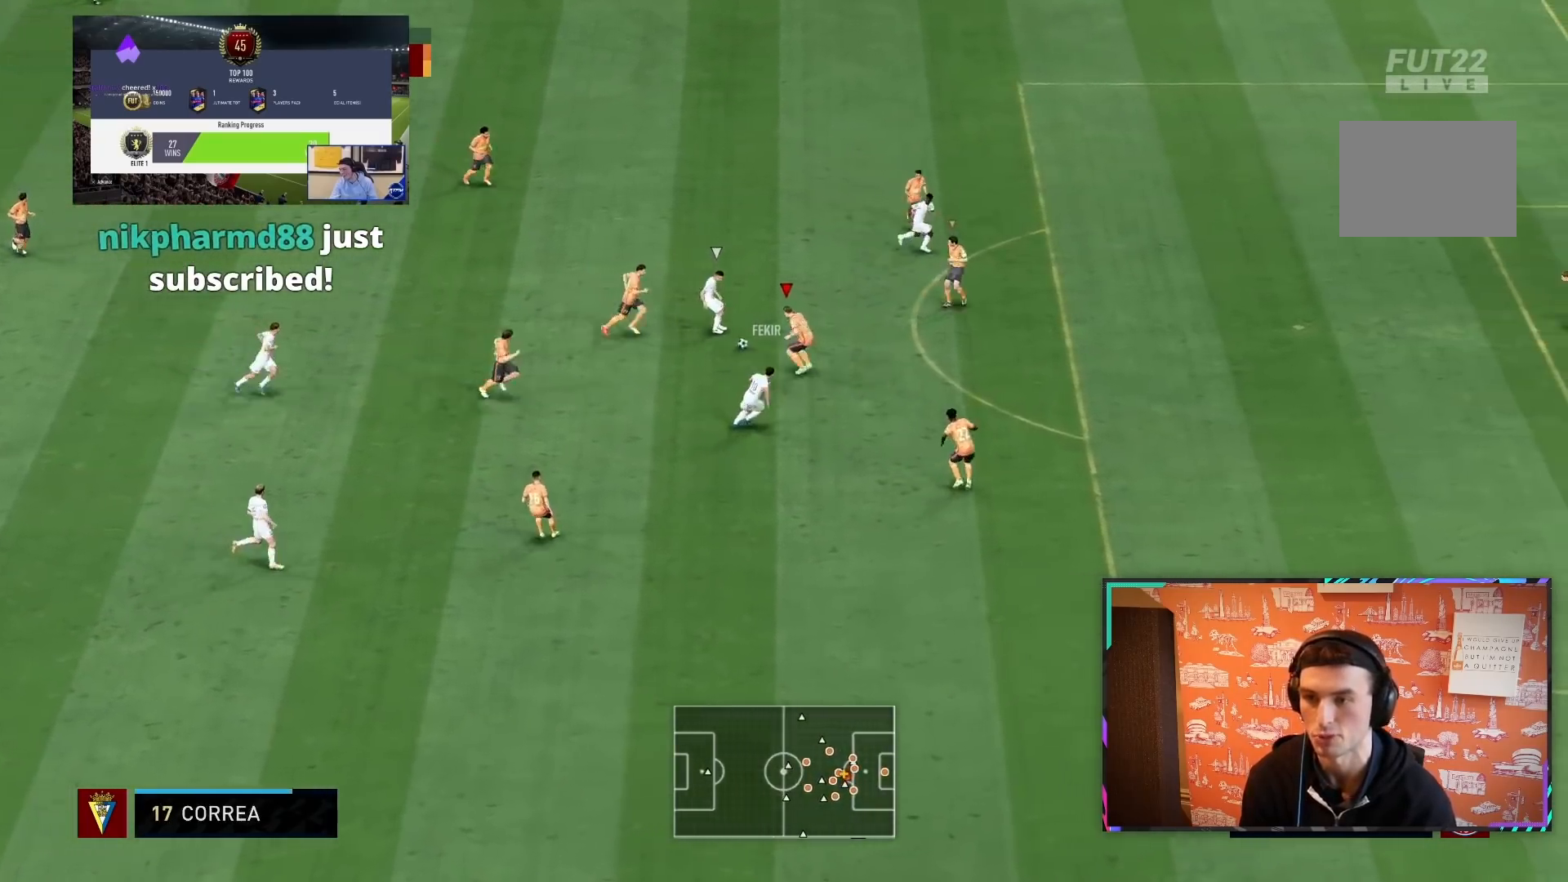
{"buttons": ["L2"], "left_stick": "down-right", "right_stick": "center", "events": [[67, "R2", "down"], [400, "left_stick", "down-right"], [500, "R2", "up"]]}
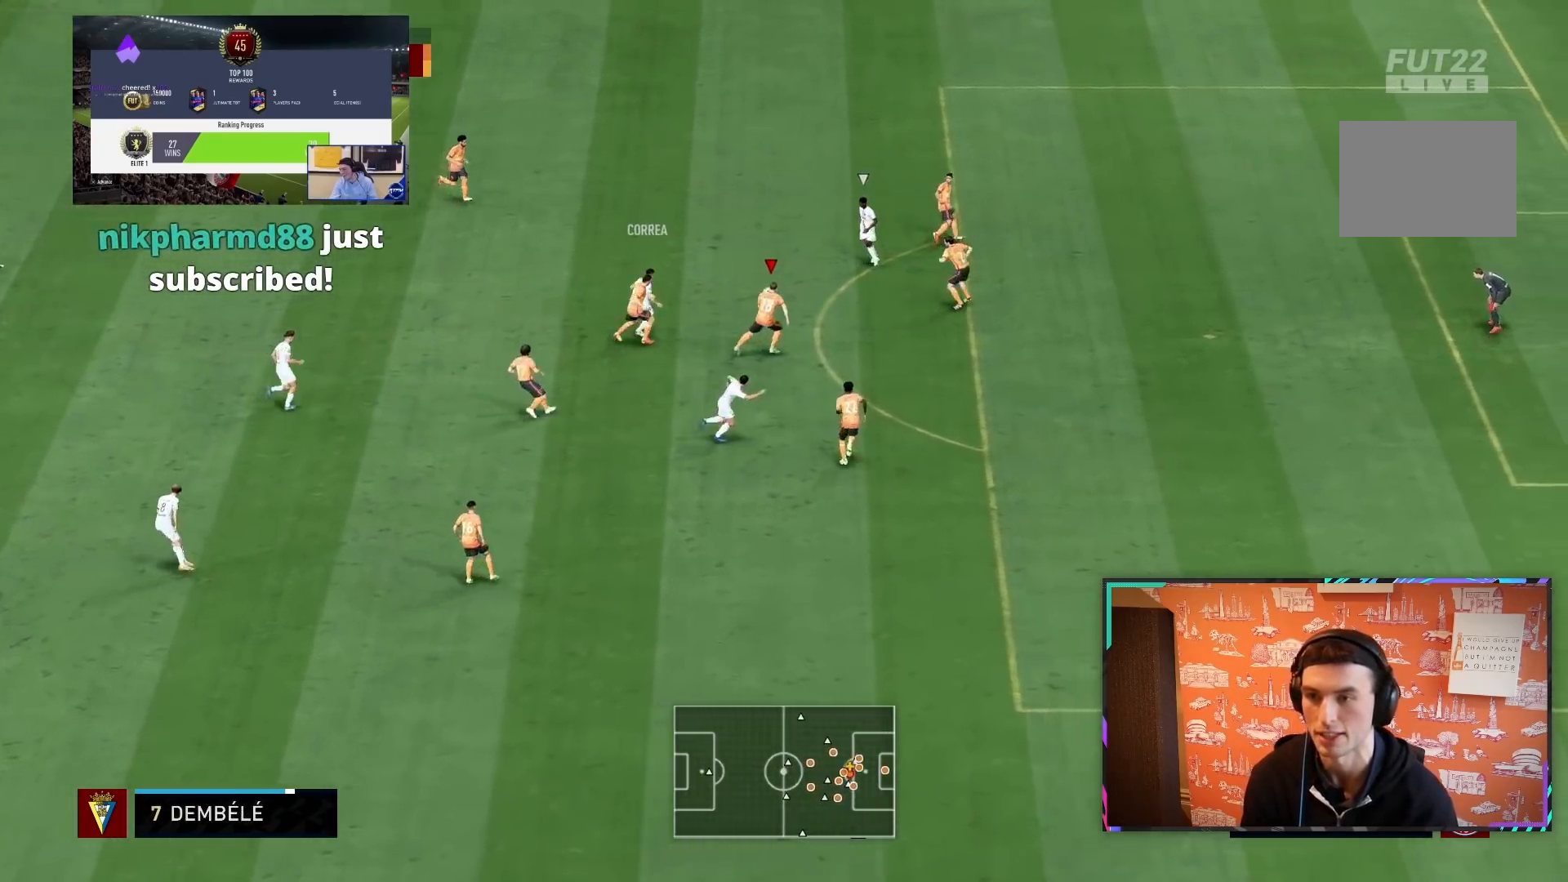
{"buttons": ["R2"], "left_stick": "down", "right_stick": "center", "events": [[83, "left_stick", "right"], [150, "R2", "down"], [250, "L2", "up"], [283, "left_stick", "center"], [317, "L1", "down"], [417, "left_stick", "down"], [450, "L1", "up"]]}
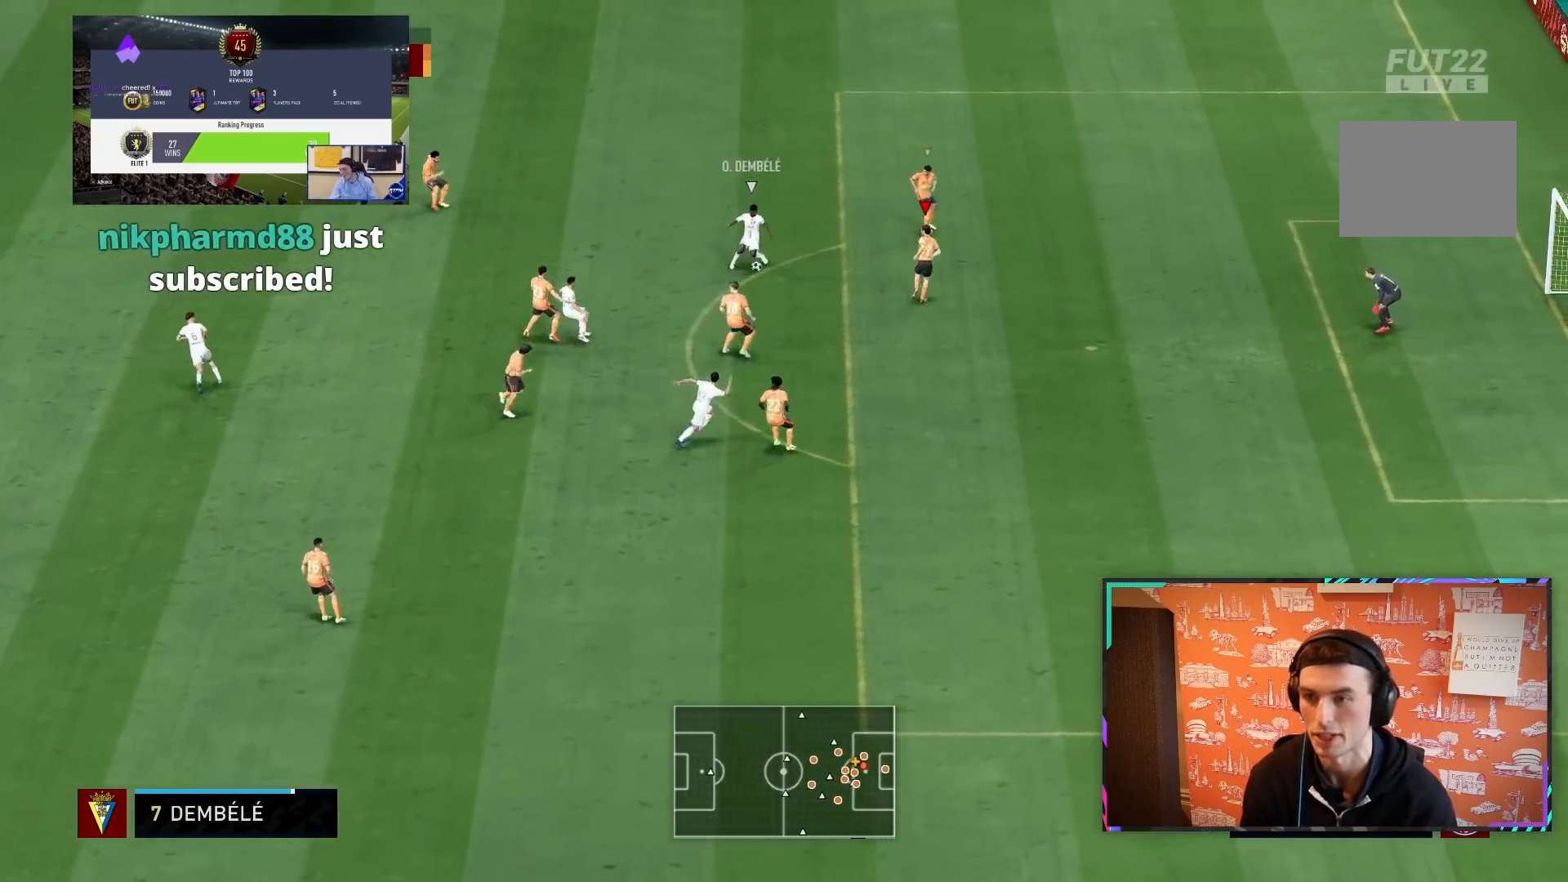
{"buttons": ["L2"], "left_stick": "up", "right_stick": "center", "events": [[83, "L2", "down"], [150, "left_stick", "down-left"], [250, "left_stick", "left"], [267, "R2", "up"], [350, "left_stick", "up"]]}
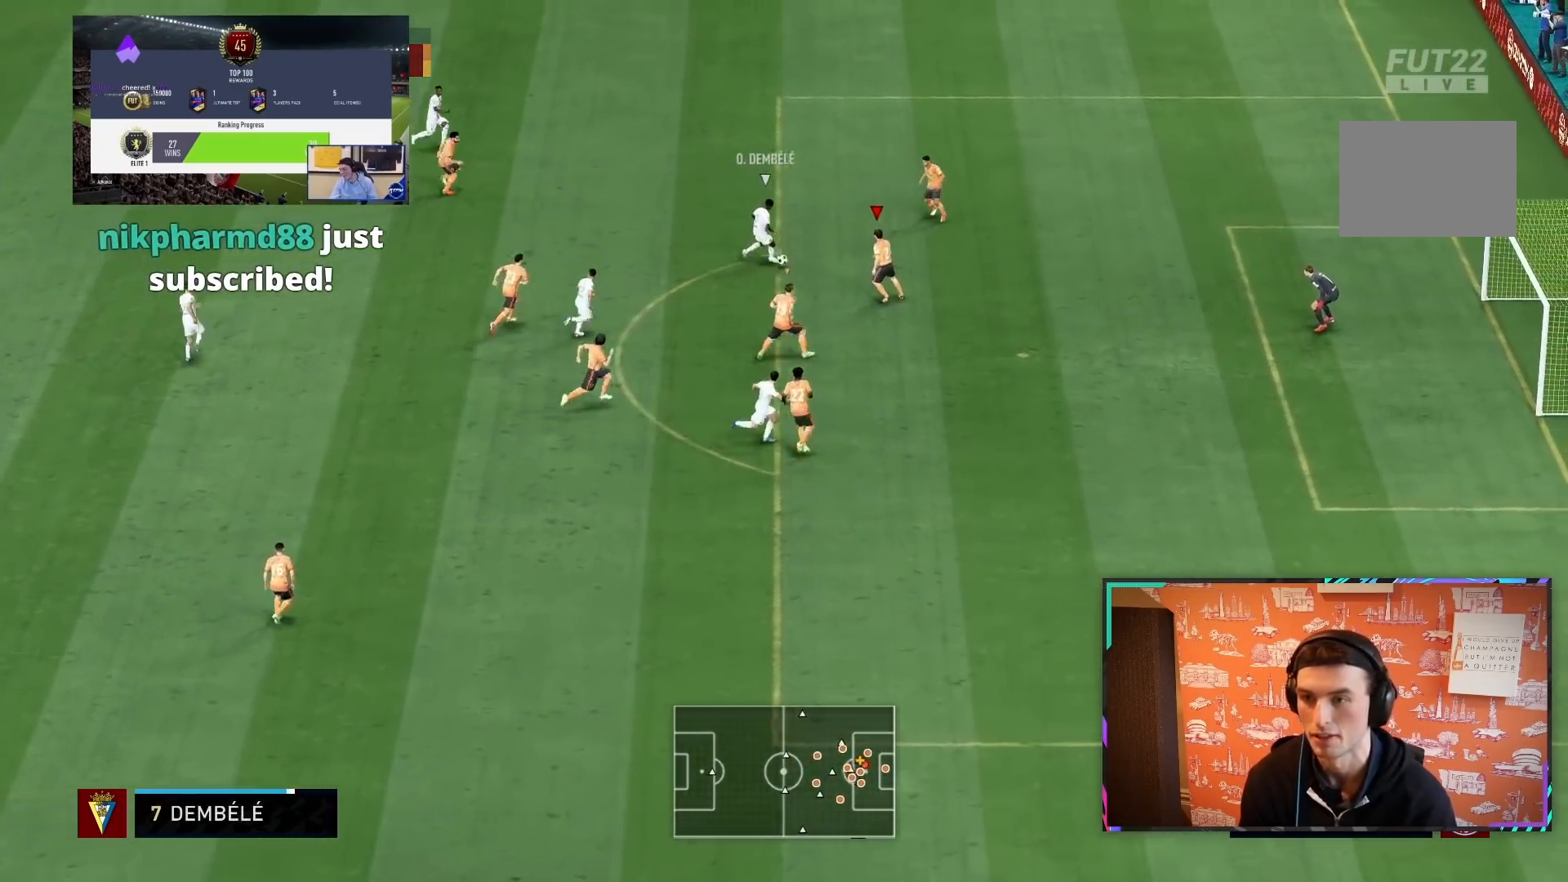
{"buttons": ["L2", "R2"], "left_stick": "down", "right_stick": "center", "events": [[200, "R2", "down"], [267, "left_stick", "right"], [367, "left_stick", "up"], [433, "left_stick", "down"]]}
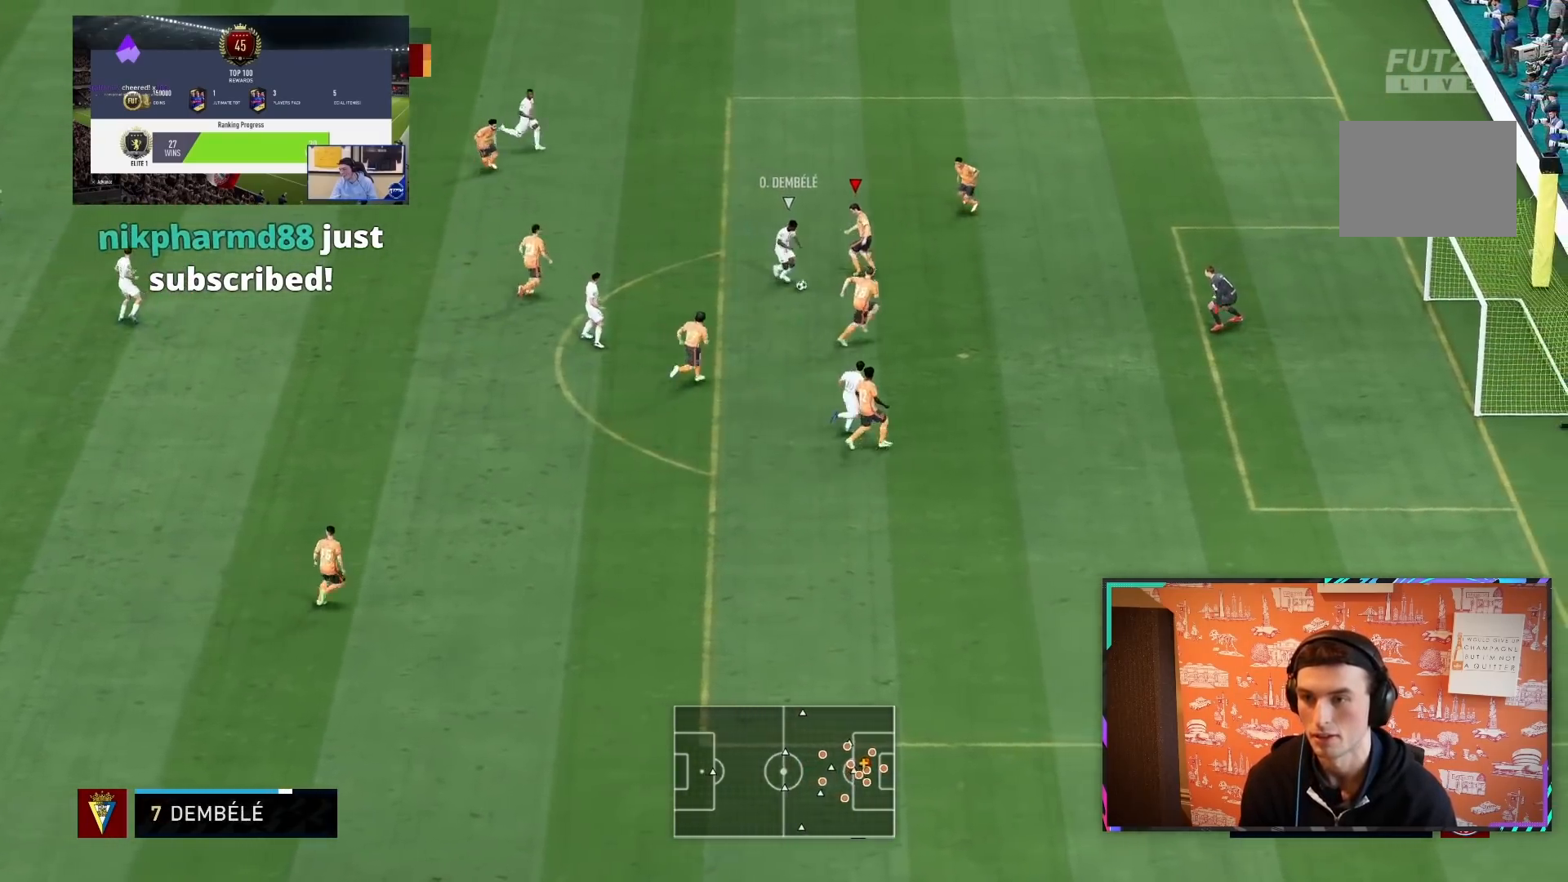
{"buttons": ["CIRCLE", "R1", "R2"], "left_stick": "up-left", "right_stick": "center", "events": [[33, "left_stick", "down-right"], [250, "L2", "up"], [267, "L1", "down"], [267, "left_stick", "up"], [300, "CIRCLE", "down"], [350, "R1", "down"], [367, "L1", "up"], [367, "left_stick", "center"], [433, "left_stick", "up-left"], [467, "CIRCLE", "up"], [500, "CIRCLE", "down"]]}
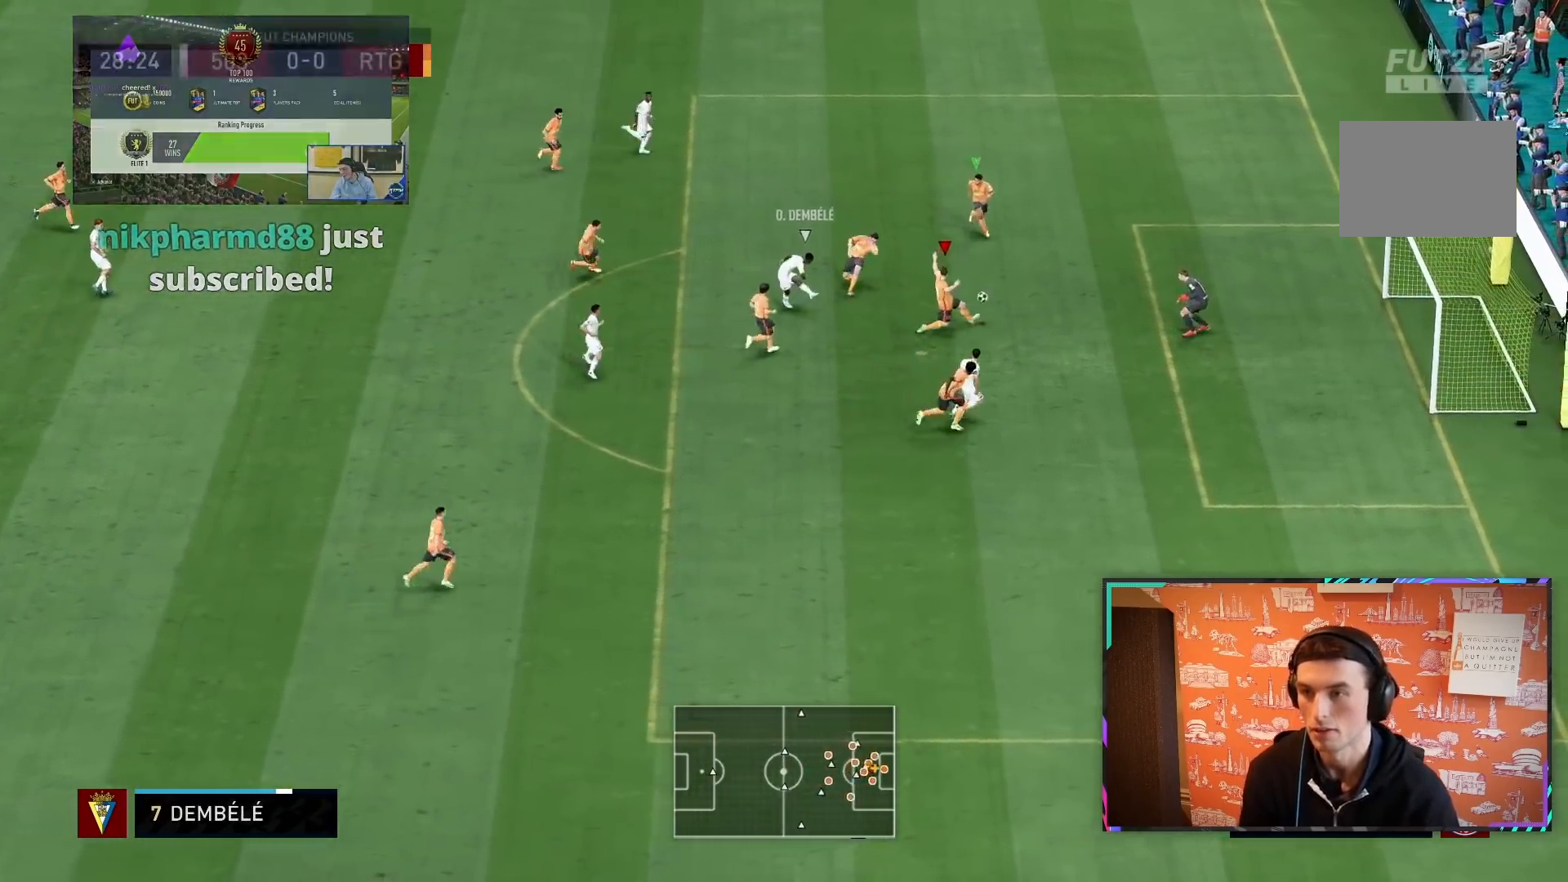
{"buttons": ["CIRCLE", "L1", "R1", "R2"], "left_stick": "left", "right_stick": "center", "events": [[33, "left_stick", "down-left"], [50, "R2", "up"], [100, "CIRCLE", "up"], [133, "CIRCLE", "down"], [167, "R2", "down"], [267, "CIRCLE", "up"], [317, "CIRCLE", "down"], [383, "CIRCLE", "up"], [417, "L1", "down"], [450, "left_stick", "left"], [483, "CIRCLE", "down"]]}
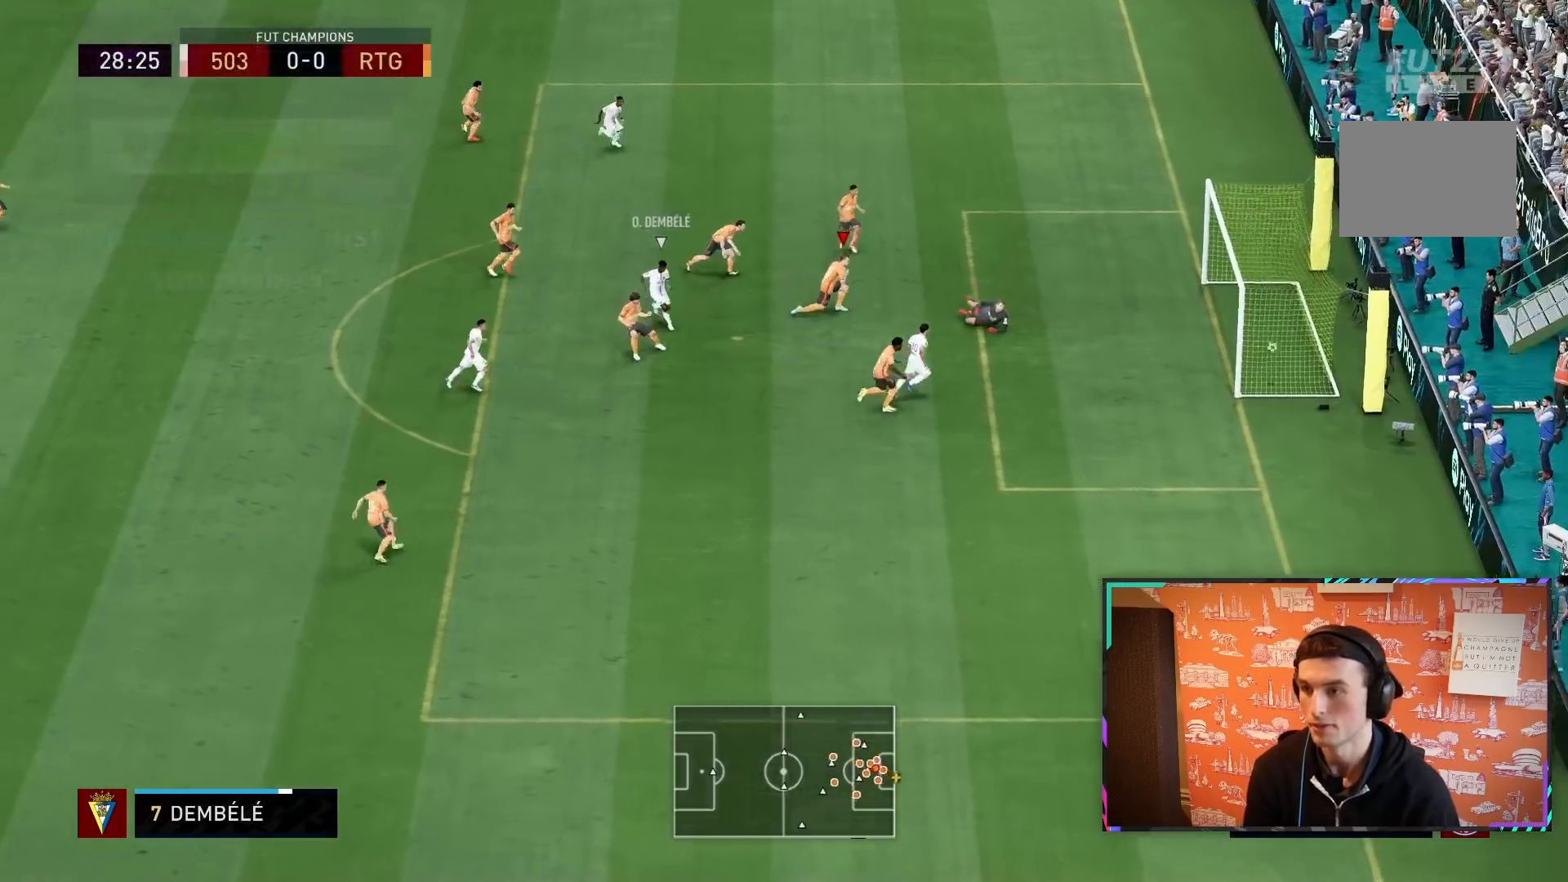
{"buttons": ["CROSS", "R1"], "left_stick": "center", "right_stick": "center", "events": [[17, "CIRCLE", "up"], [17, "L1", "up"], [50, "left_stick", "down-left"], [83, "R1", "up"], [150, "L1", "down"], [183, "CROSS", "down"], [183, "R1", "down"], [200, "R2", "up"], [283, "L1", "up"], [283, "left_stick", "down"], [317, "CROSS", "up"], [317, "R1", "up"], [350, "L1", "down"], [383, "CROSS", "down"], [383, "R1", "down"], [433, "left_stick", "center"], [483, "L1", "up"]]}
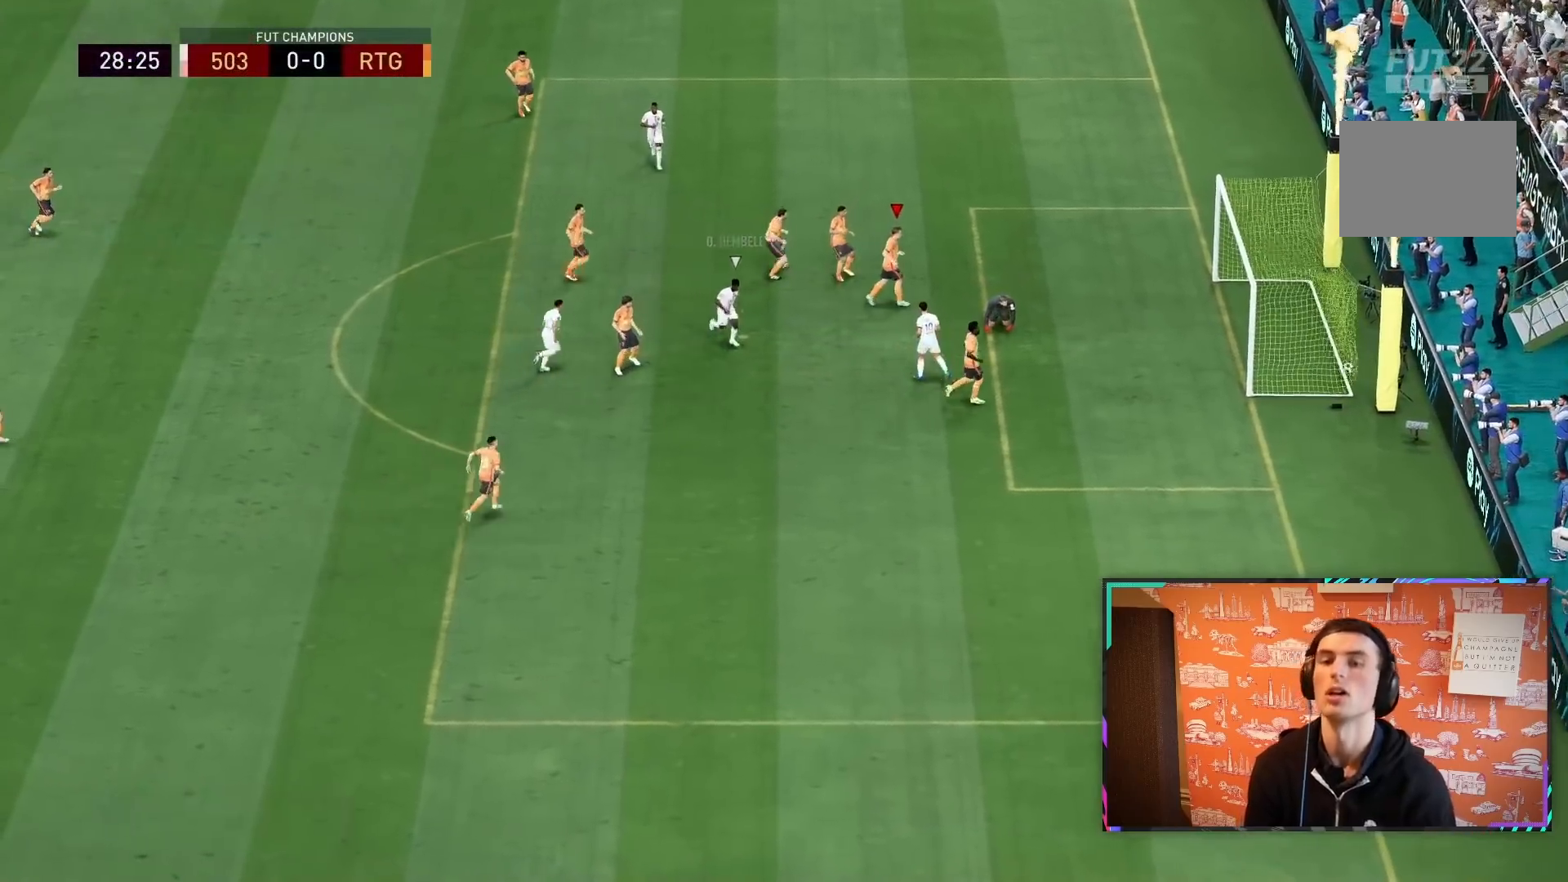
{"buttons": ["CROSS", "L1", "R1"], "left_stick": "center", "right_stick": "center"}